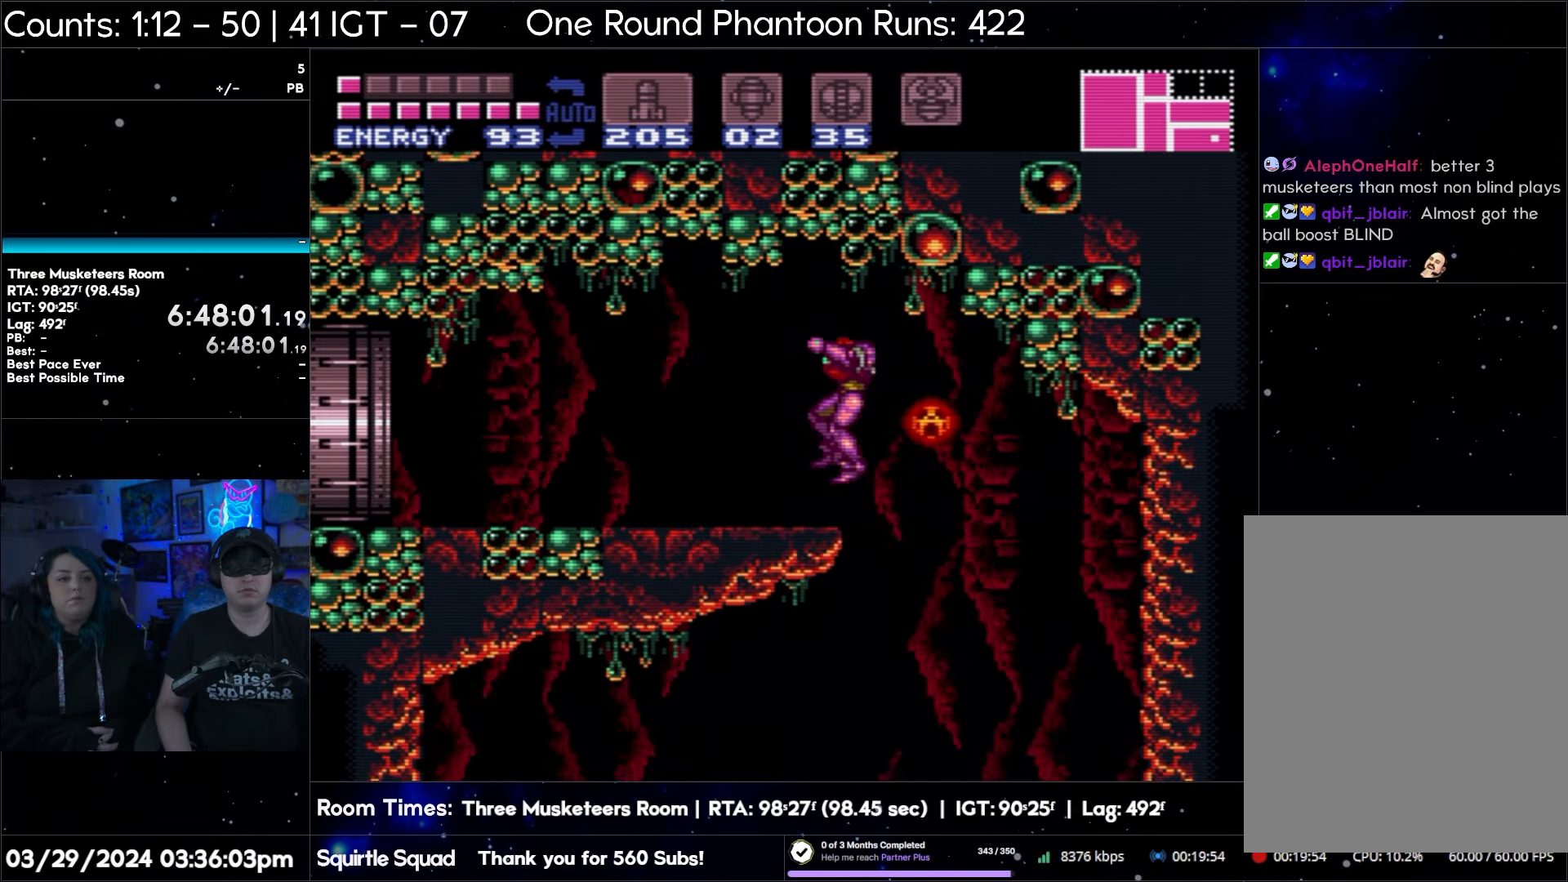
Gameplay with a controller (Nintendo layout); each line is a JSON object with the inputs held at the frame after it. "events" lists button and stick changes between this image and that frame as [ms after this image, input, new state], when the widget could be followed in between. Not read: L3 R3.
{"buttons": ["Y"], "events": [[100, "Y", "down"], [217, "Y", "up"], [383, "Y", "down"]]}
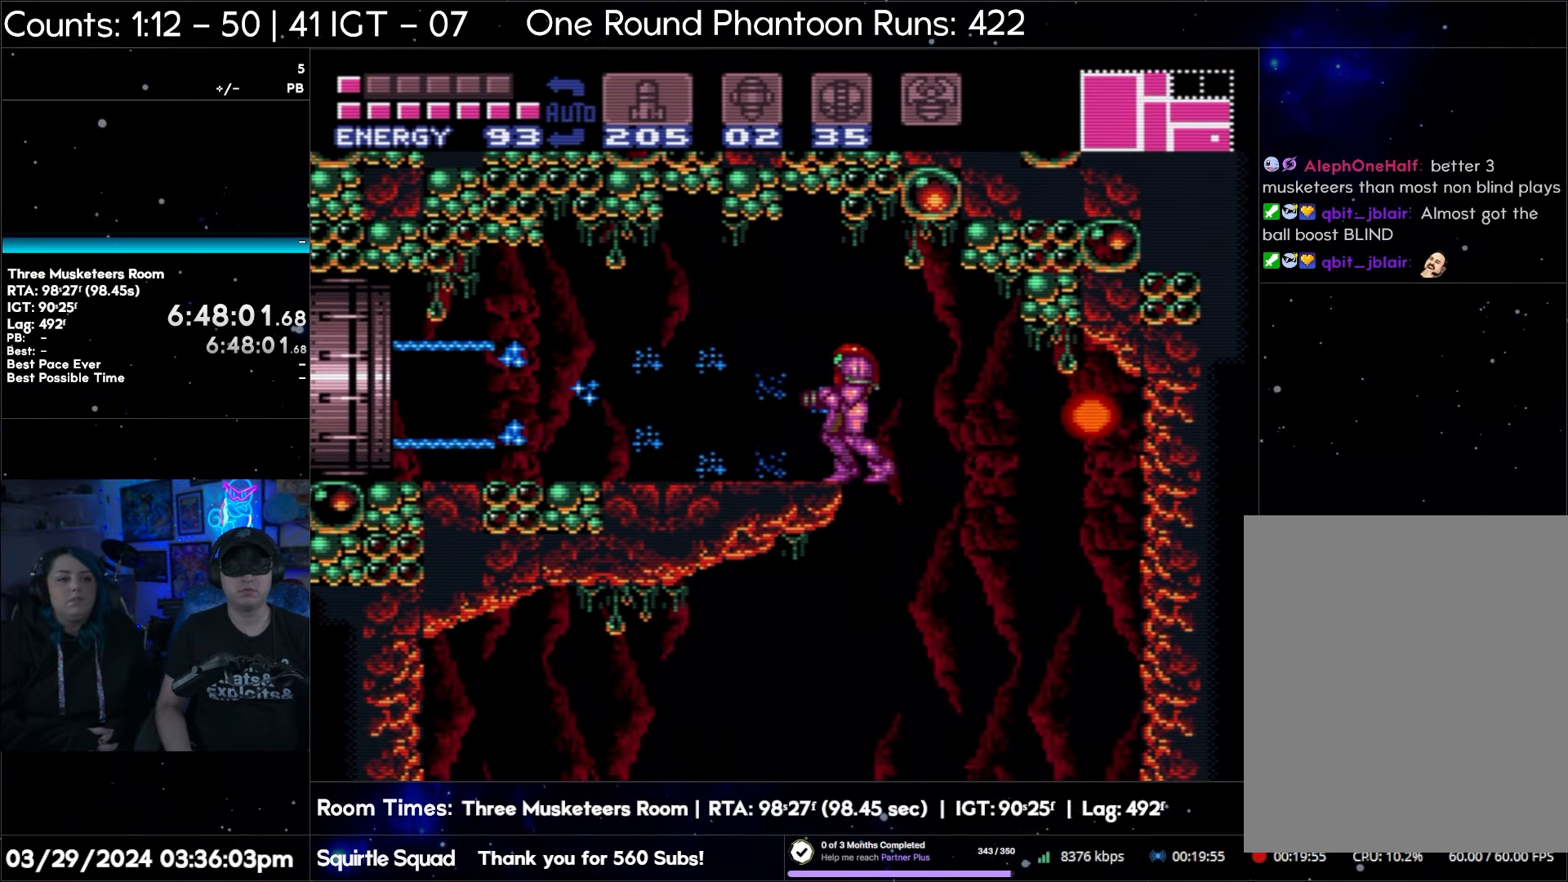
{"buttons": ["Y"], "events": [[17, "Y", "up"], [167, "Y", "down"], [267, "Y", "up"], [450, "Y", "down"]]}
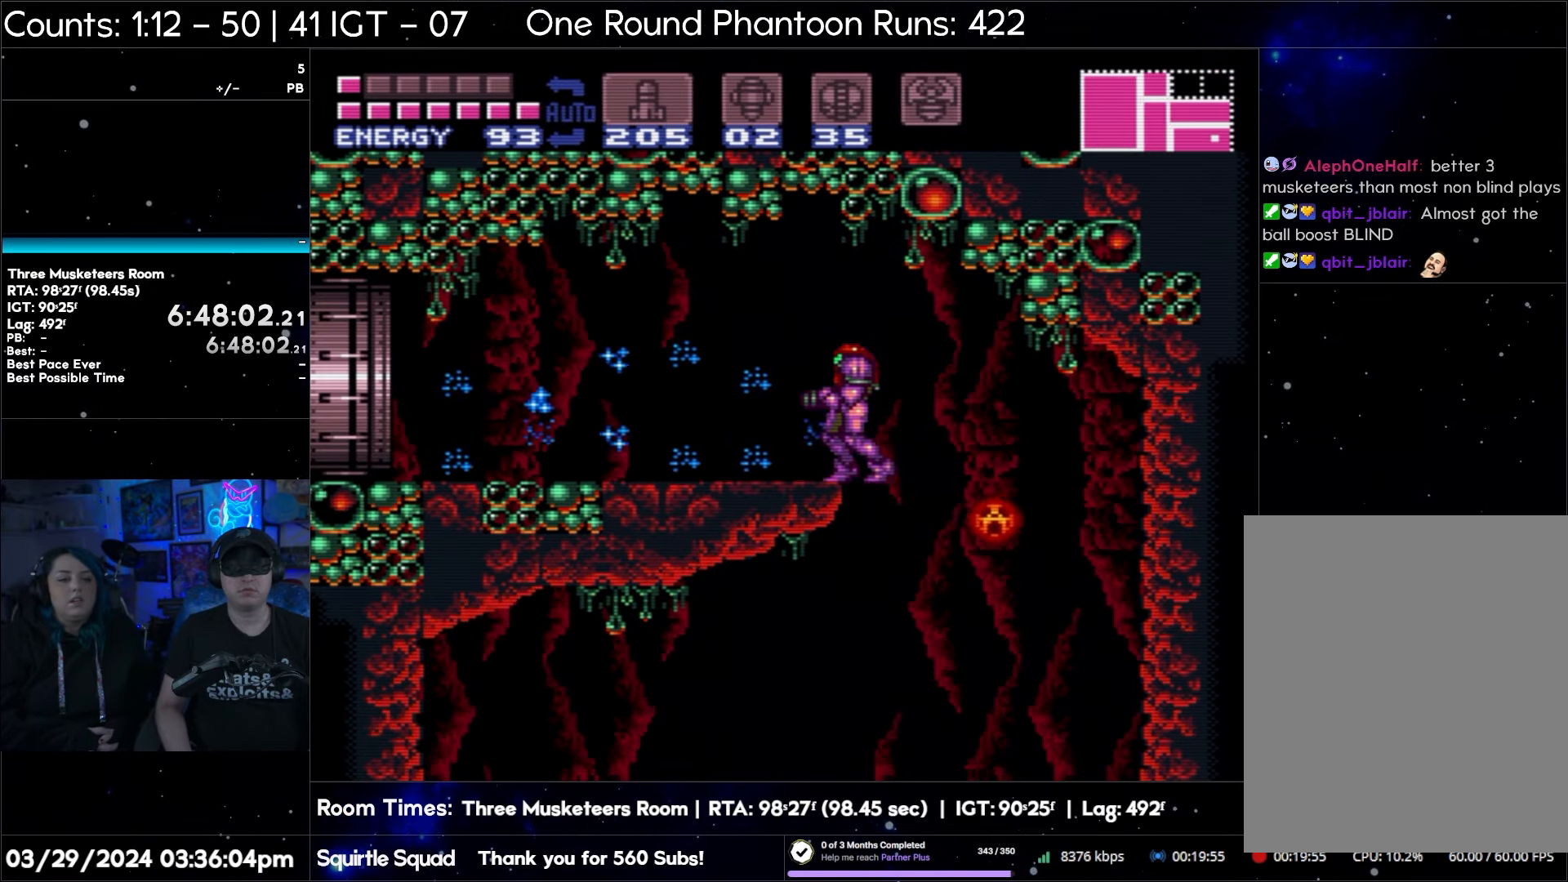
{"buttons": [], "events": [[67, "Y", "up"]]}
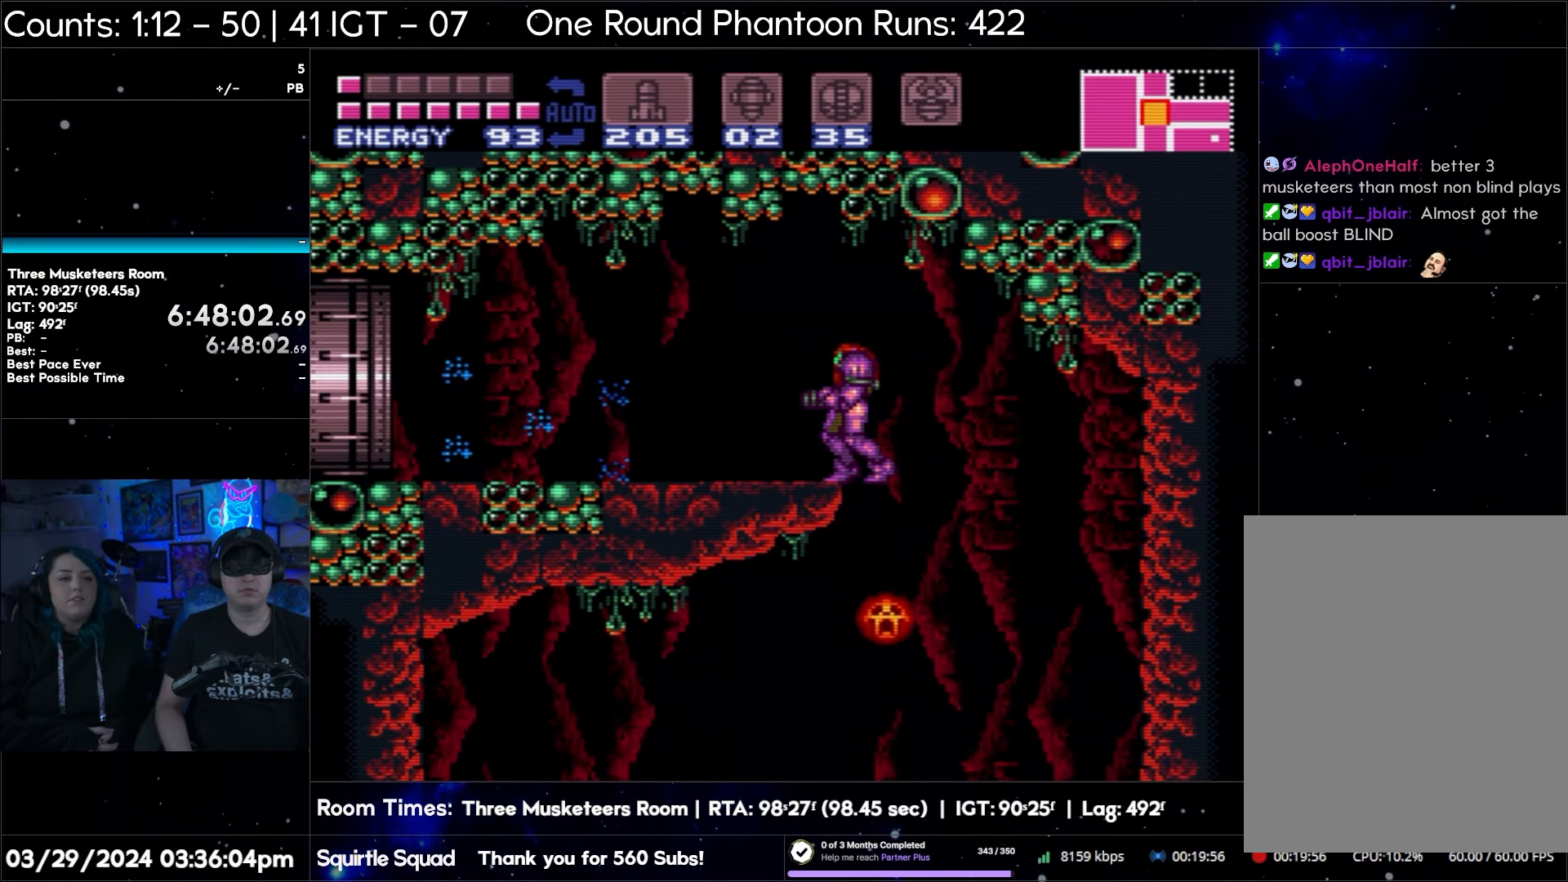
{"buttons": ["Y"], "events": [[67, "DPAD_RIGHT", "down"], [150, "DPAD_RIGHT", "up"], [200, "Y", "down"], [317, "Y", "up"], [467, "Y", "down"]]}
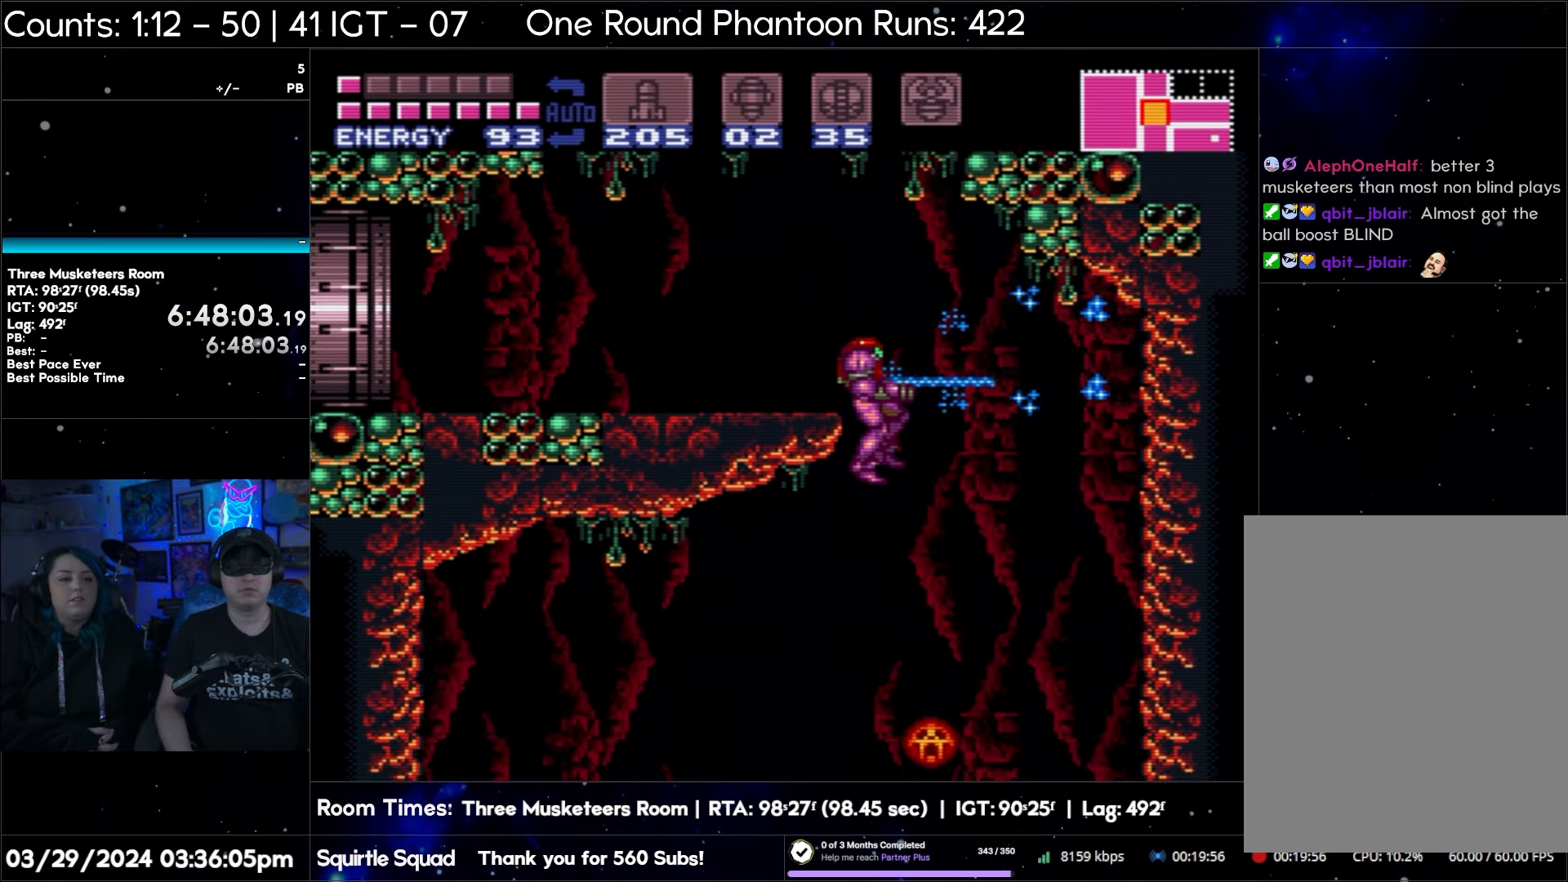
{"buttons": [], "events": [[100, "Y", "up"], [233, "Y", "down"], [367, "Y", "up"]]}
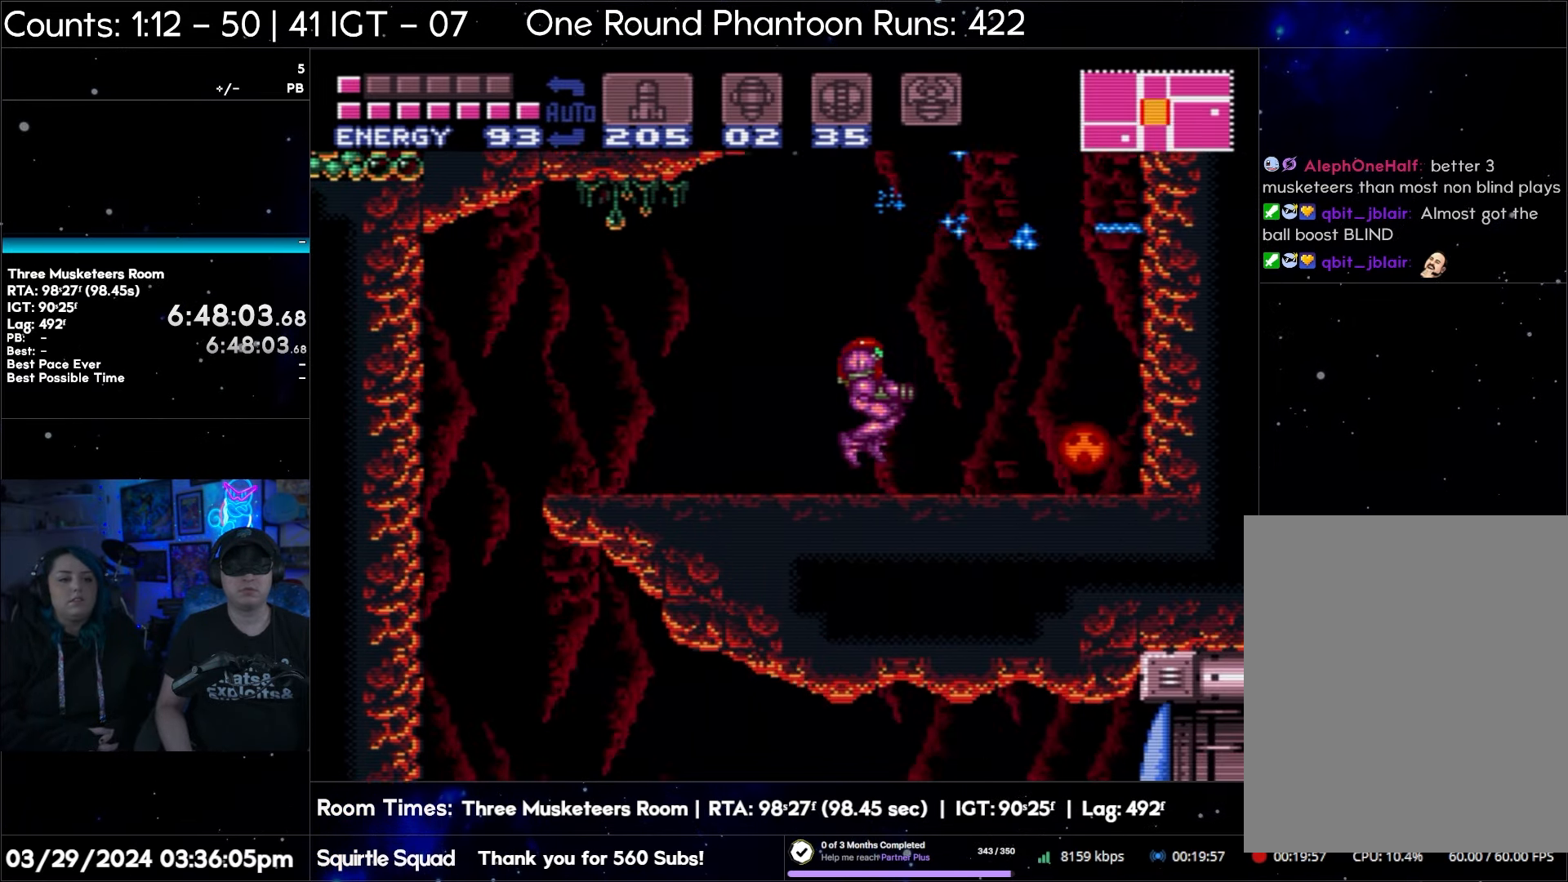
{"buttons": [], "events": [[17, "Y", "down"], [150, "Y", "up"], [317, "Y", "down"], [433, "Y", "up"]]}
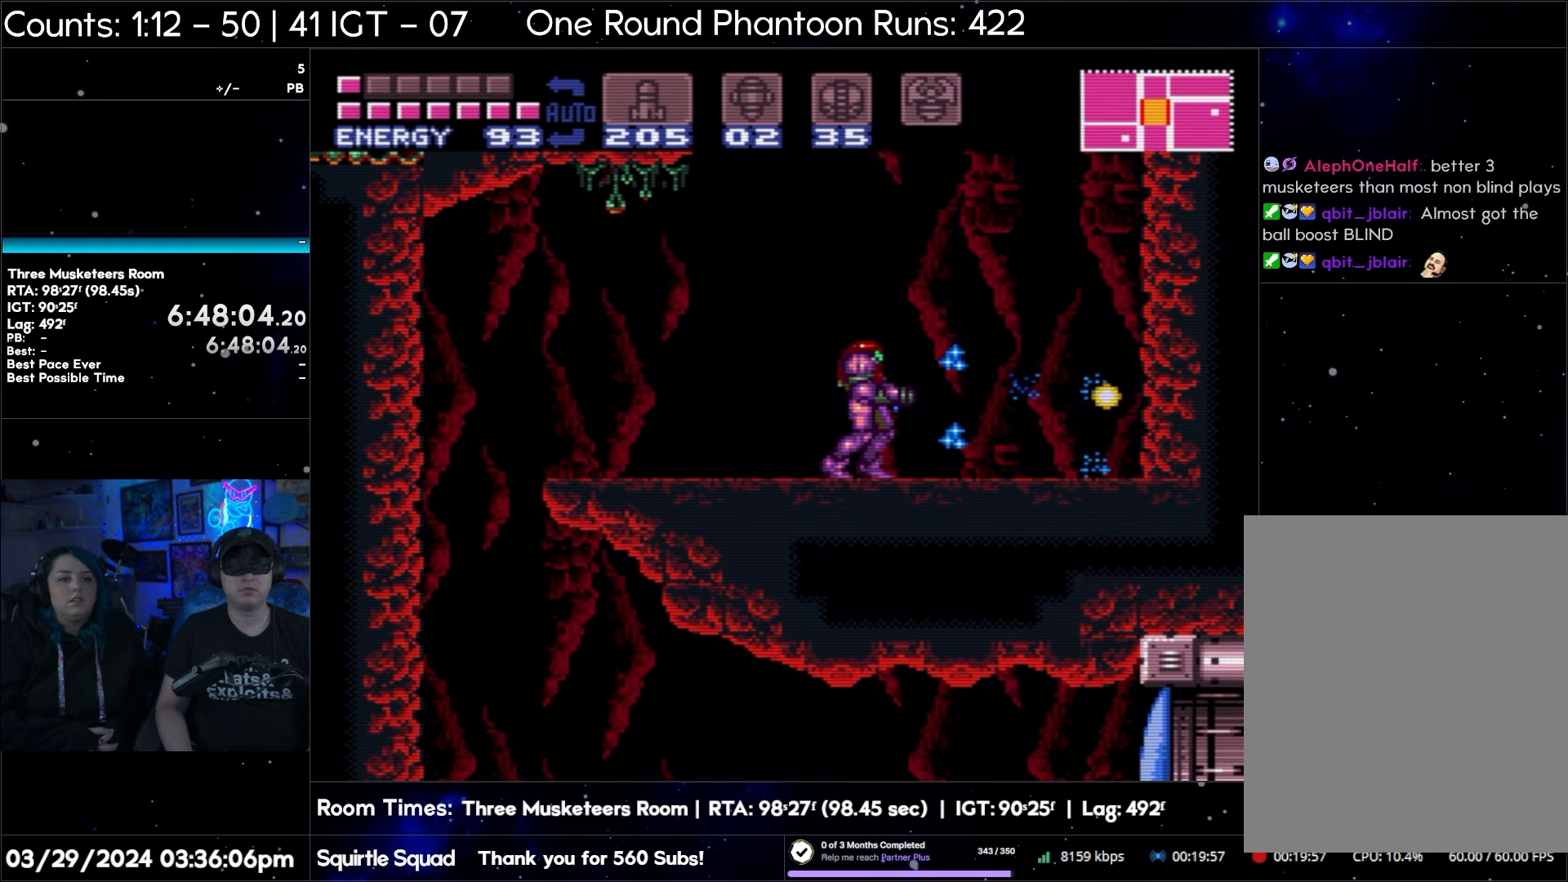
{"buttons": [], "events": [[67, "Y", "down"], [217, "Y", "up"], [367, "Y", "down"], [483, "Y", "up"]]}
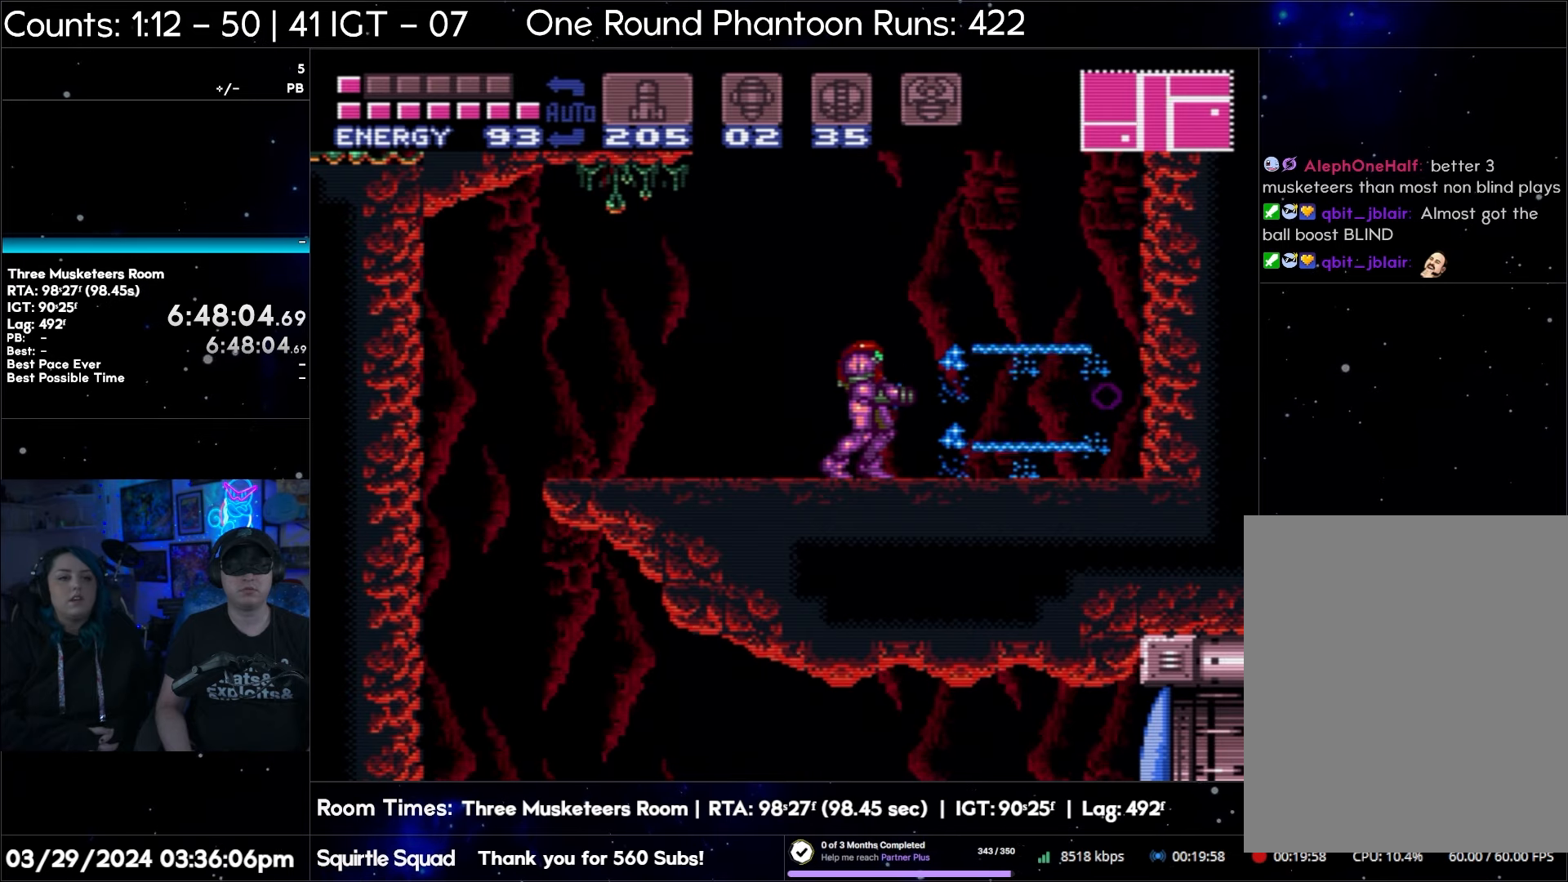
{"buttons": [], "events": []}
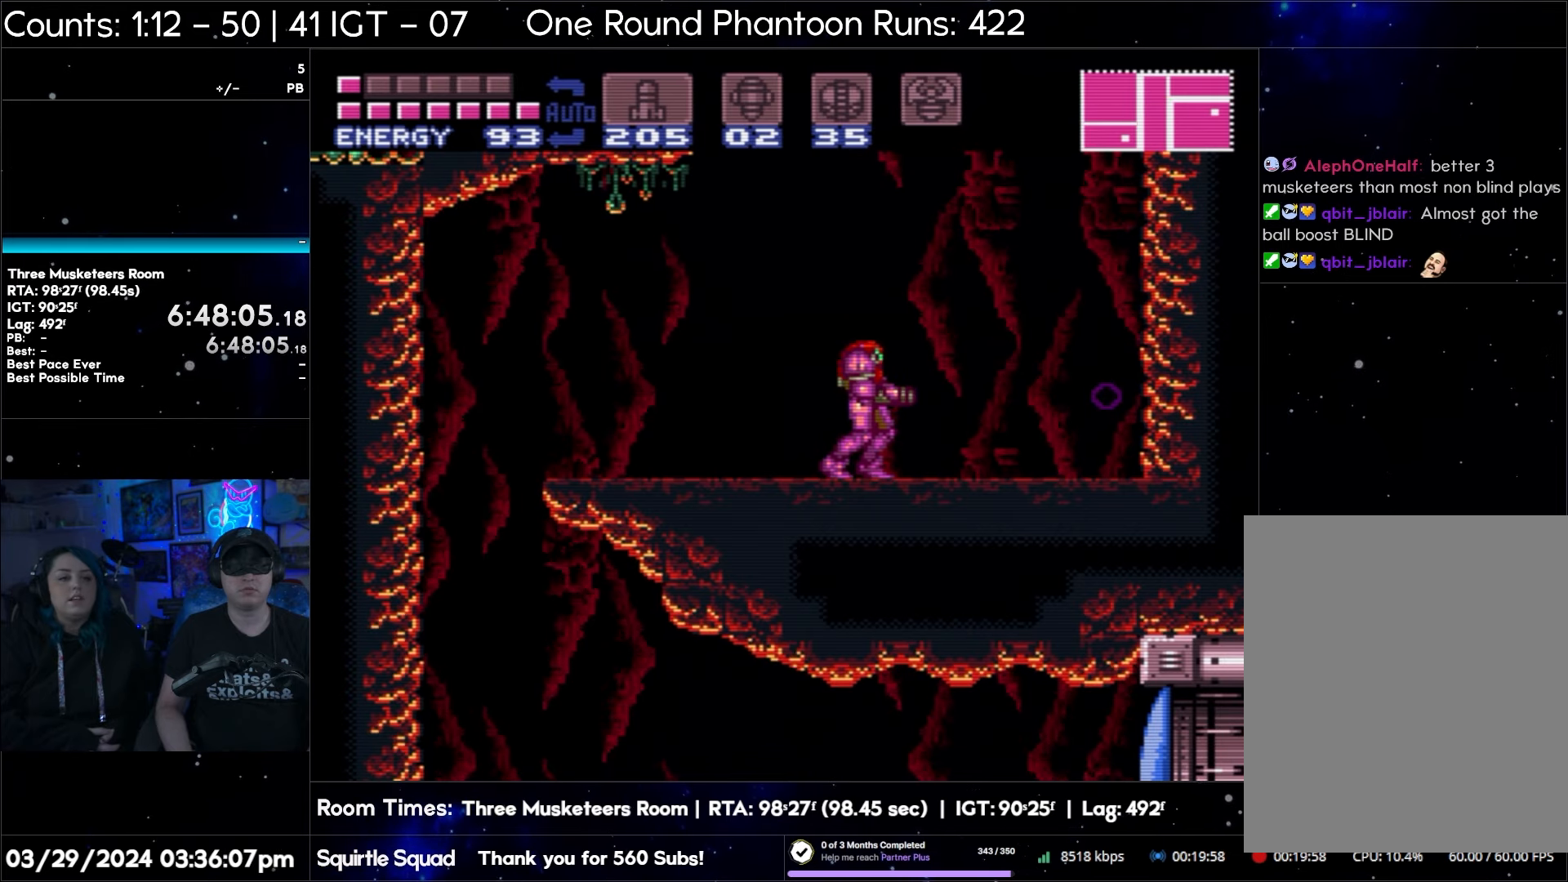
{"buttons": [], "events": []}
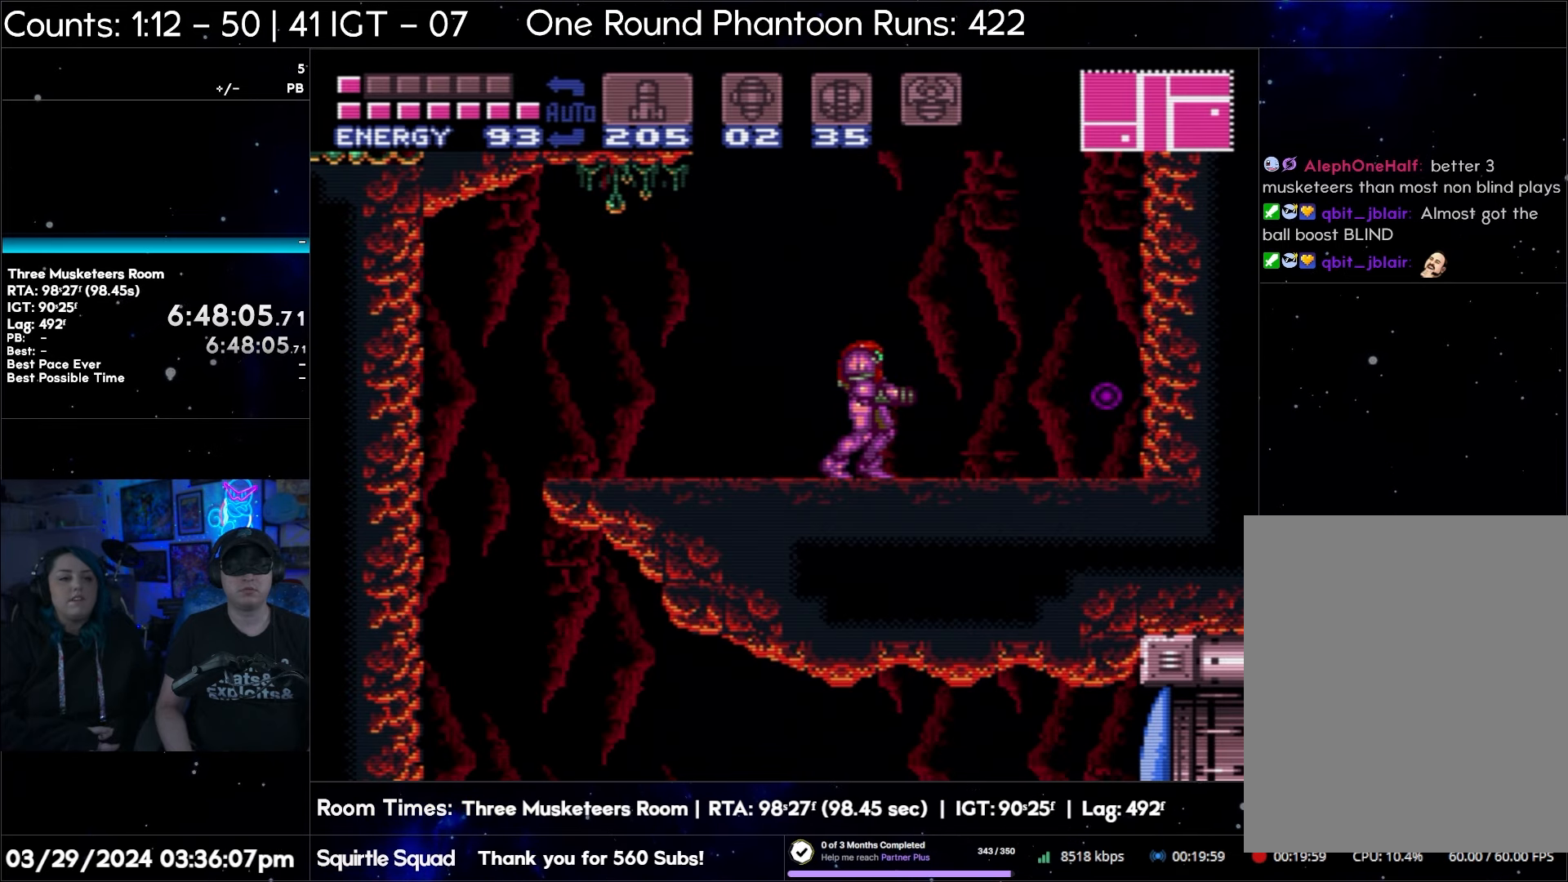
{"buttons": [], "events": []}
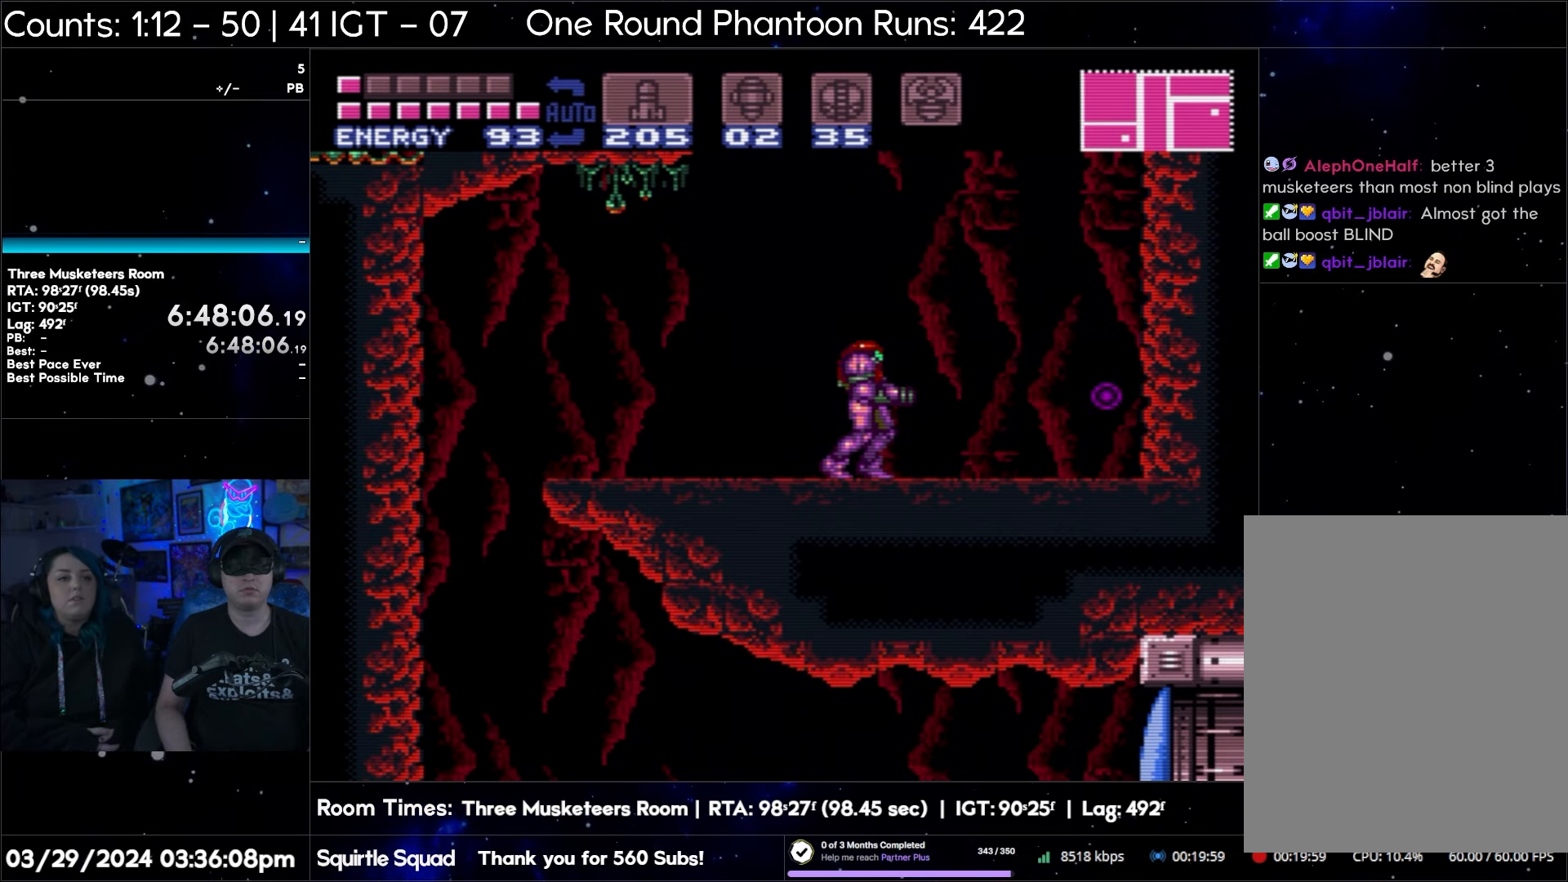
{"buttons": ["B"], "events": [[117, "B", "down"]]}
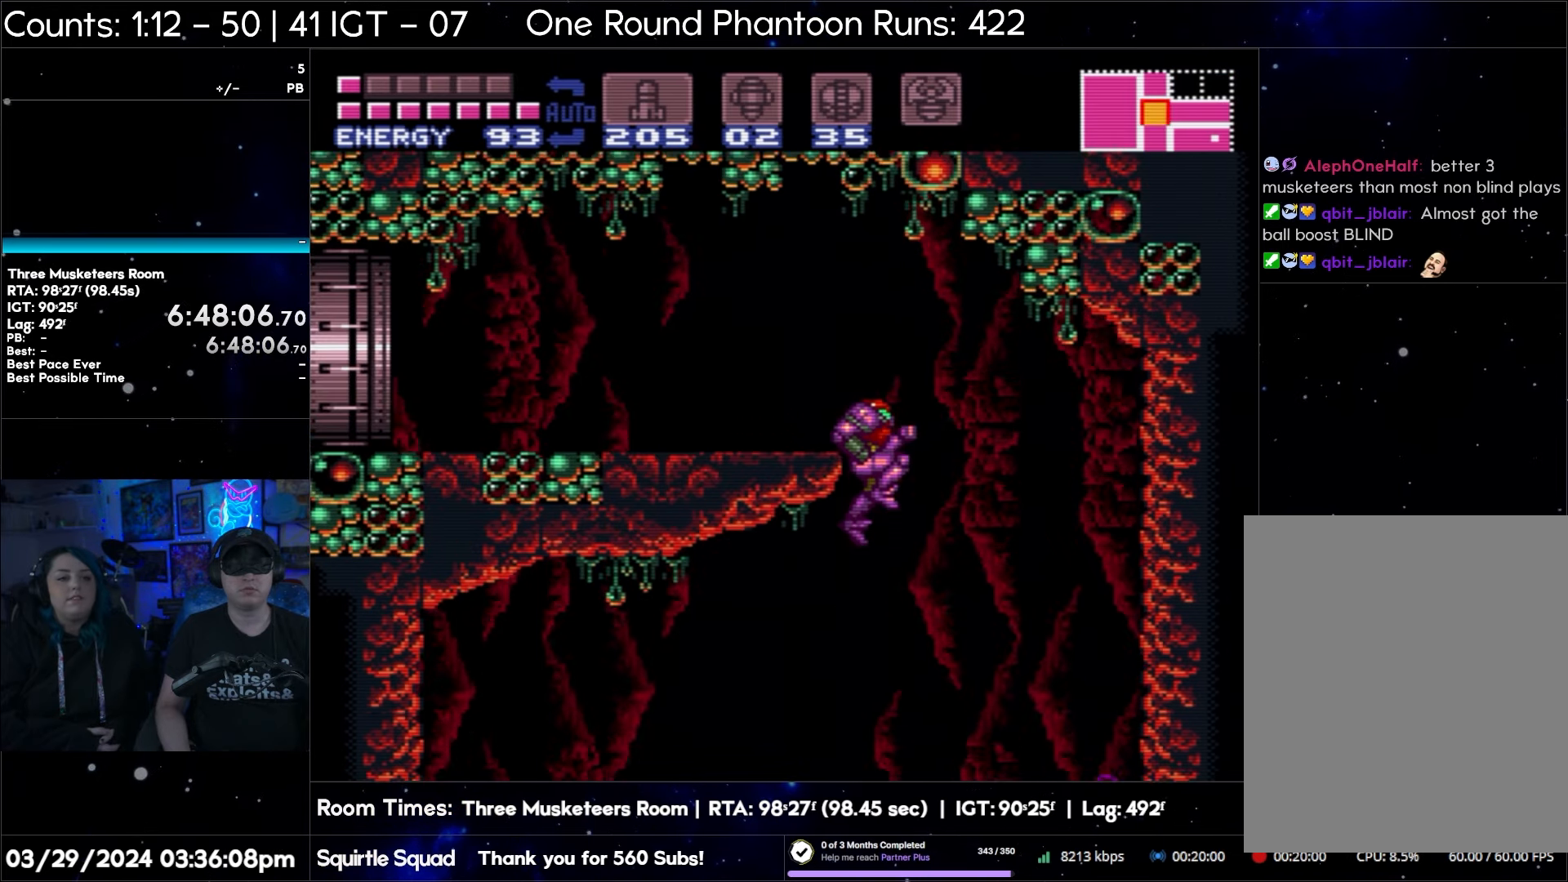
{"buttons": ["DPAD_LEFT"], "events": [[33, "DPAD_LEFT", "down"], [450, "B", "up"]]}
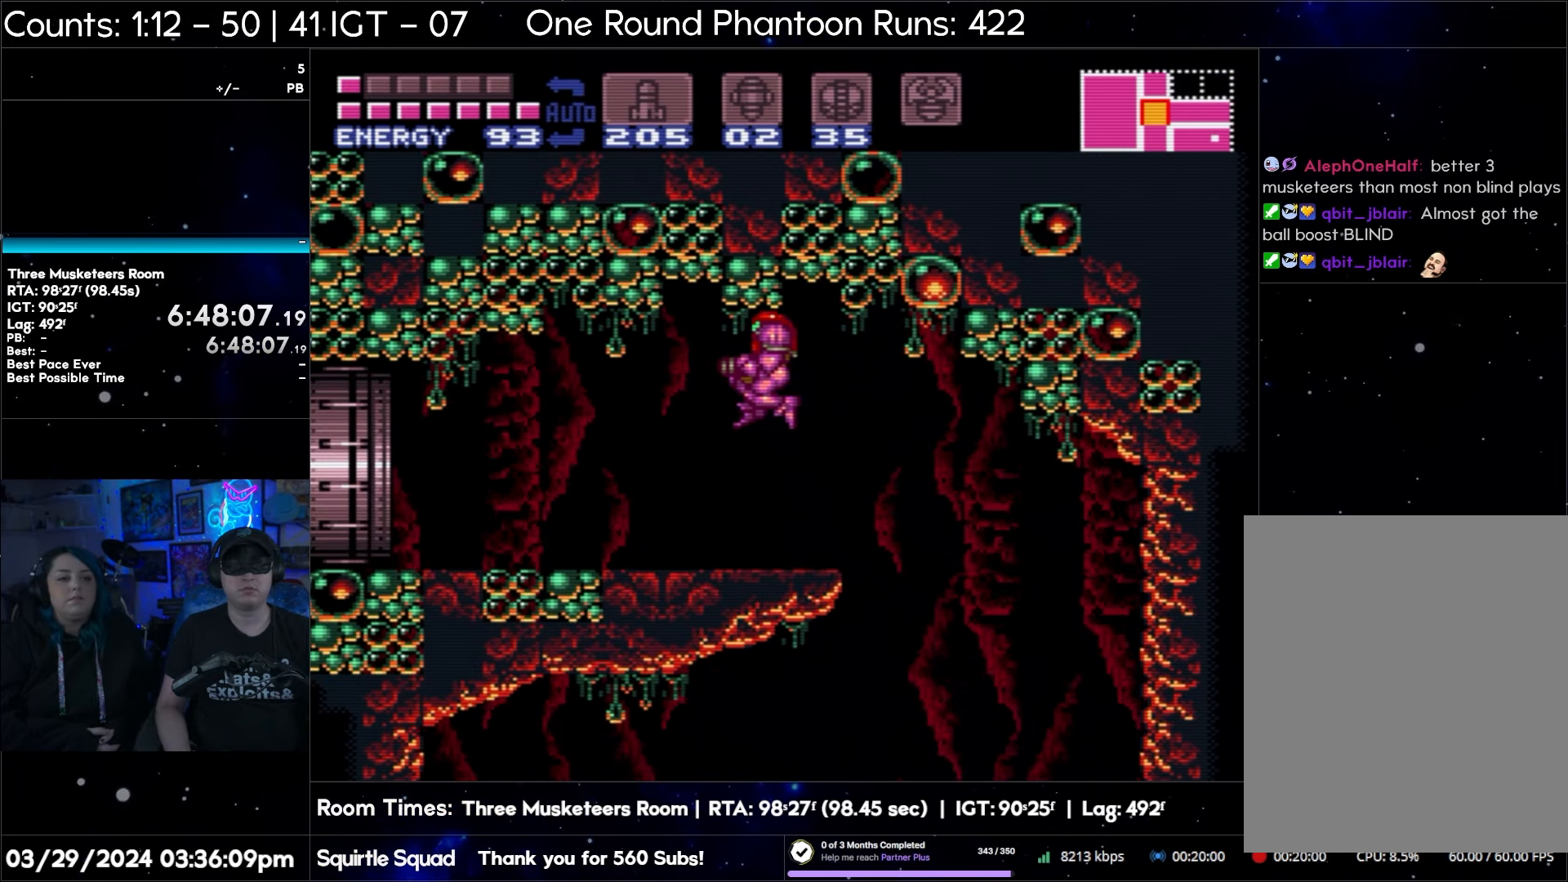
{"buttons": [], "events": [[50, "DPAD_LEFT", "up"]]}
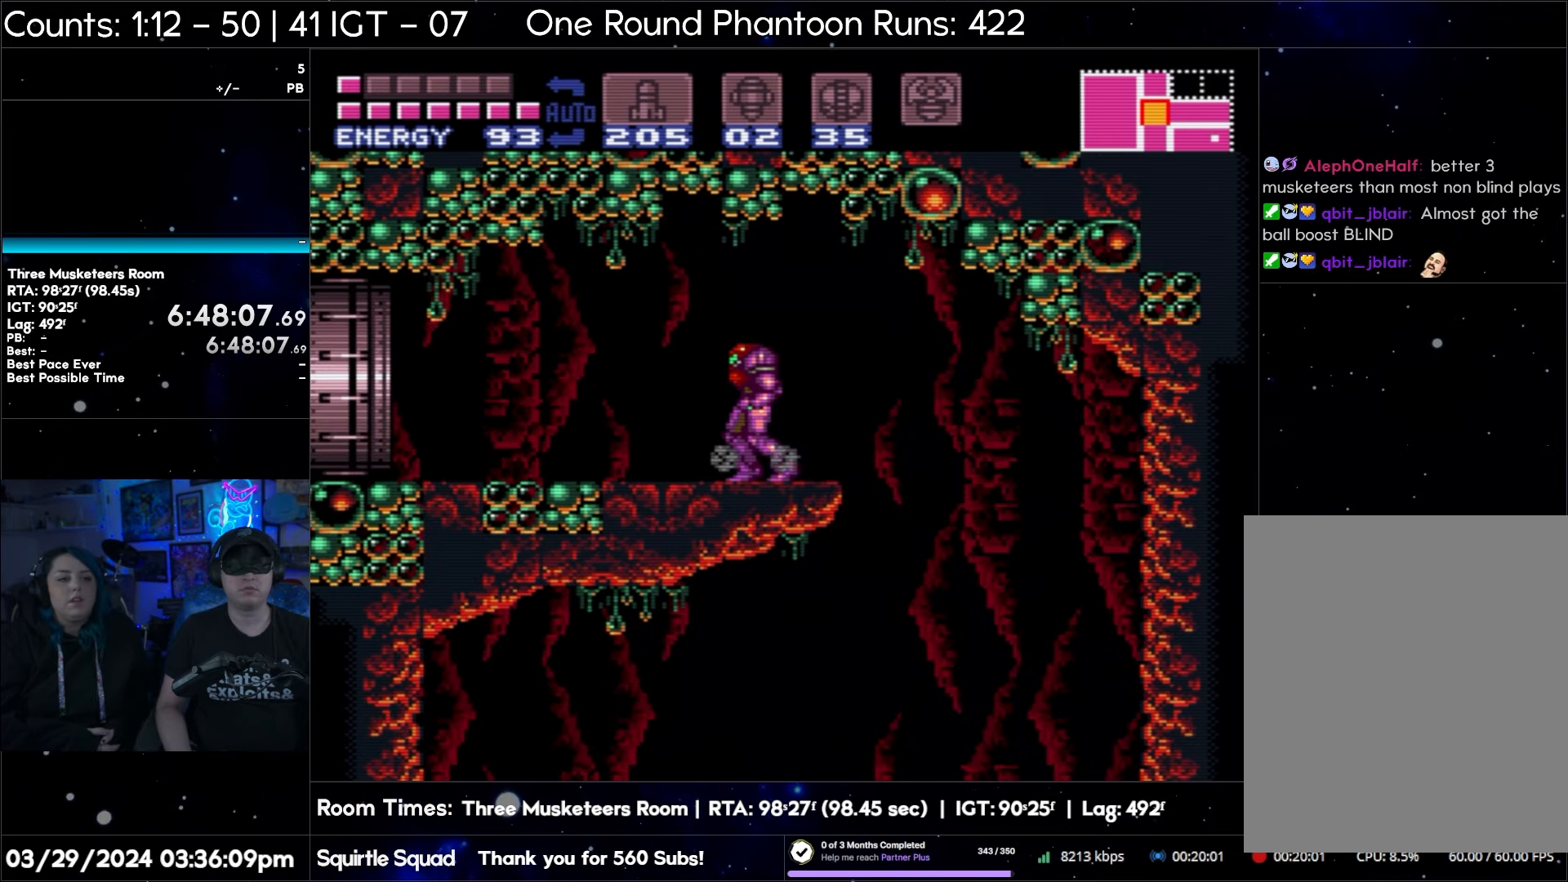
{"buttons": [], "events": []}
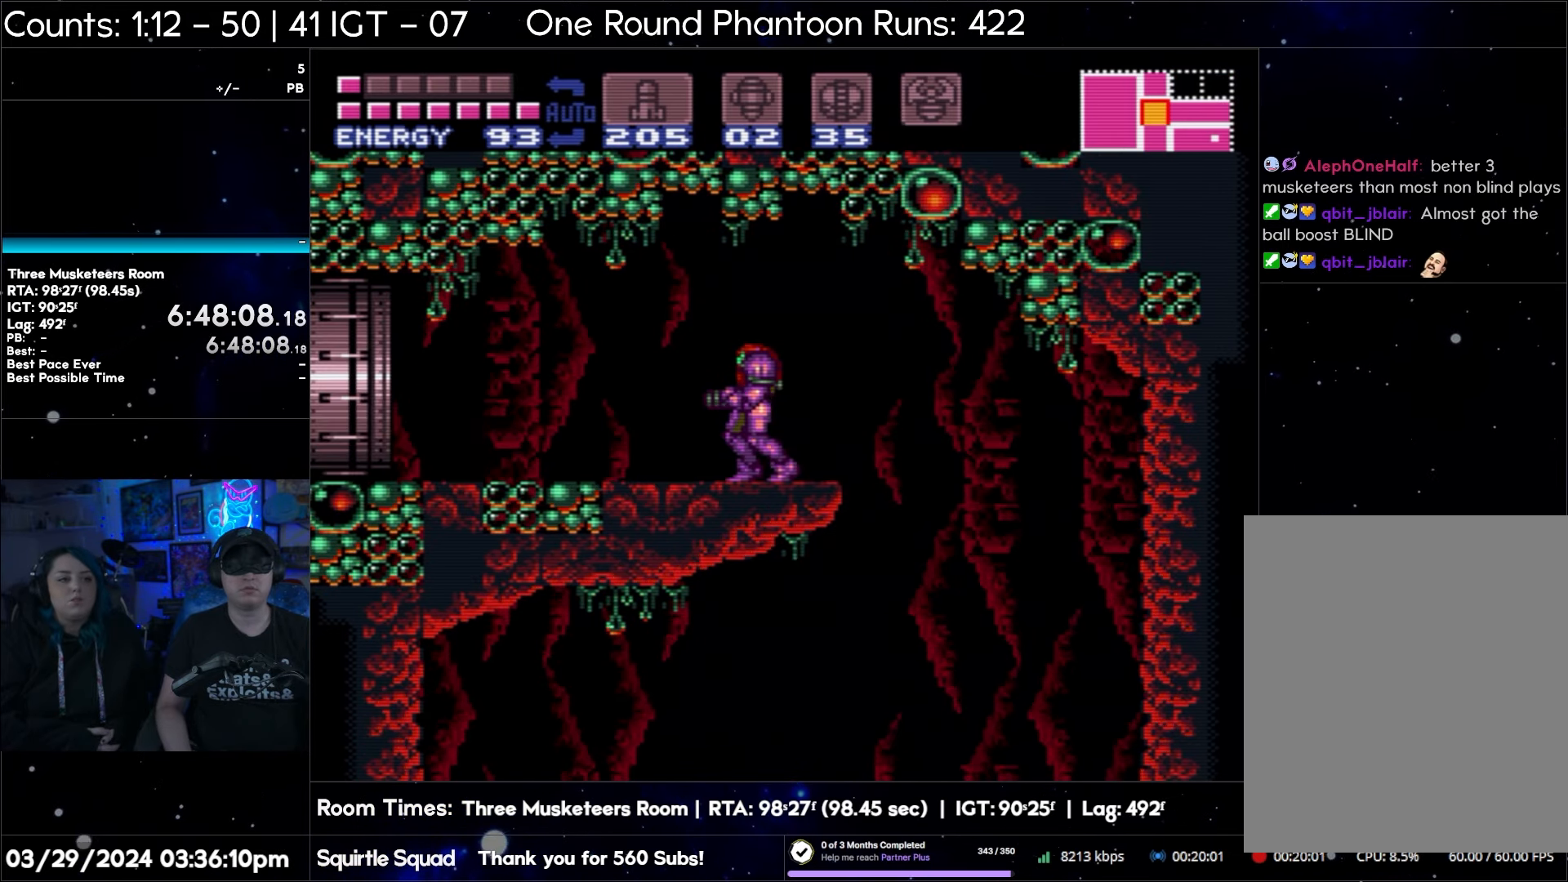
{"buttons": [], "events": []}
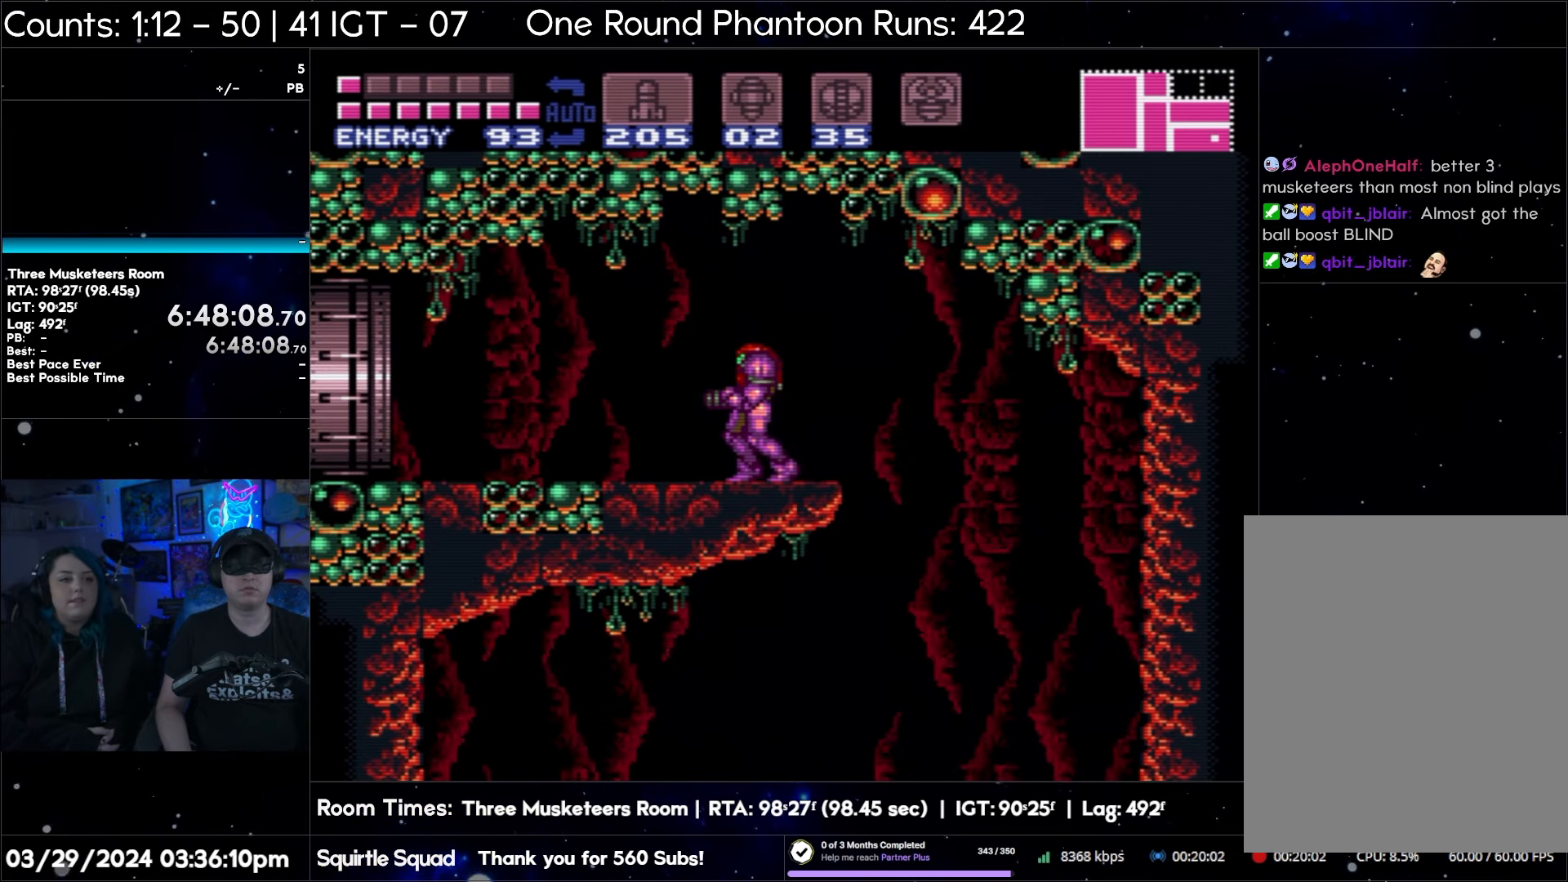
{"buttons": ["DPAD_LEFT"], "events": [[450, "DPAD_LEFT", "down"]]}
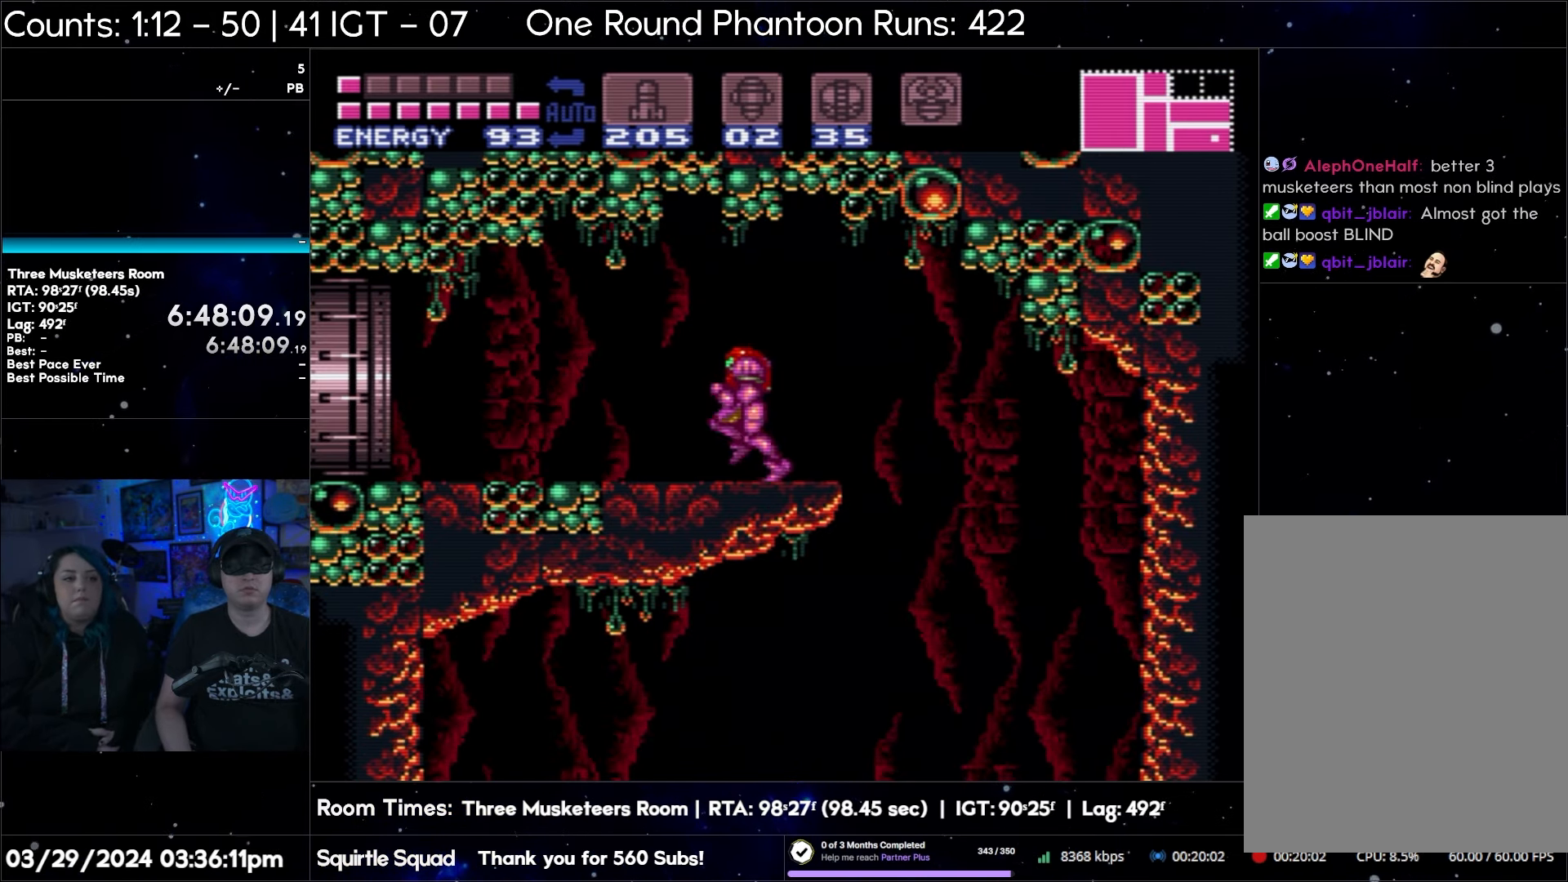
{"buttons": ["DPAD_LEFT"], "events": []}
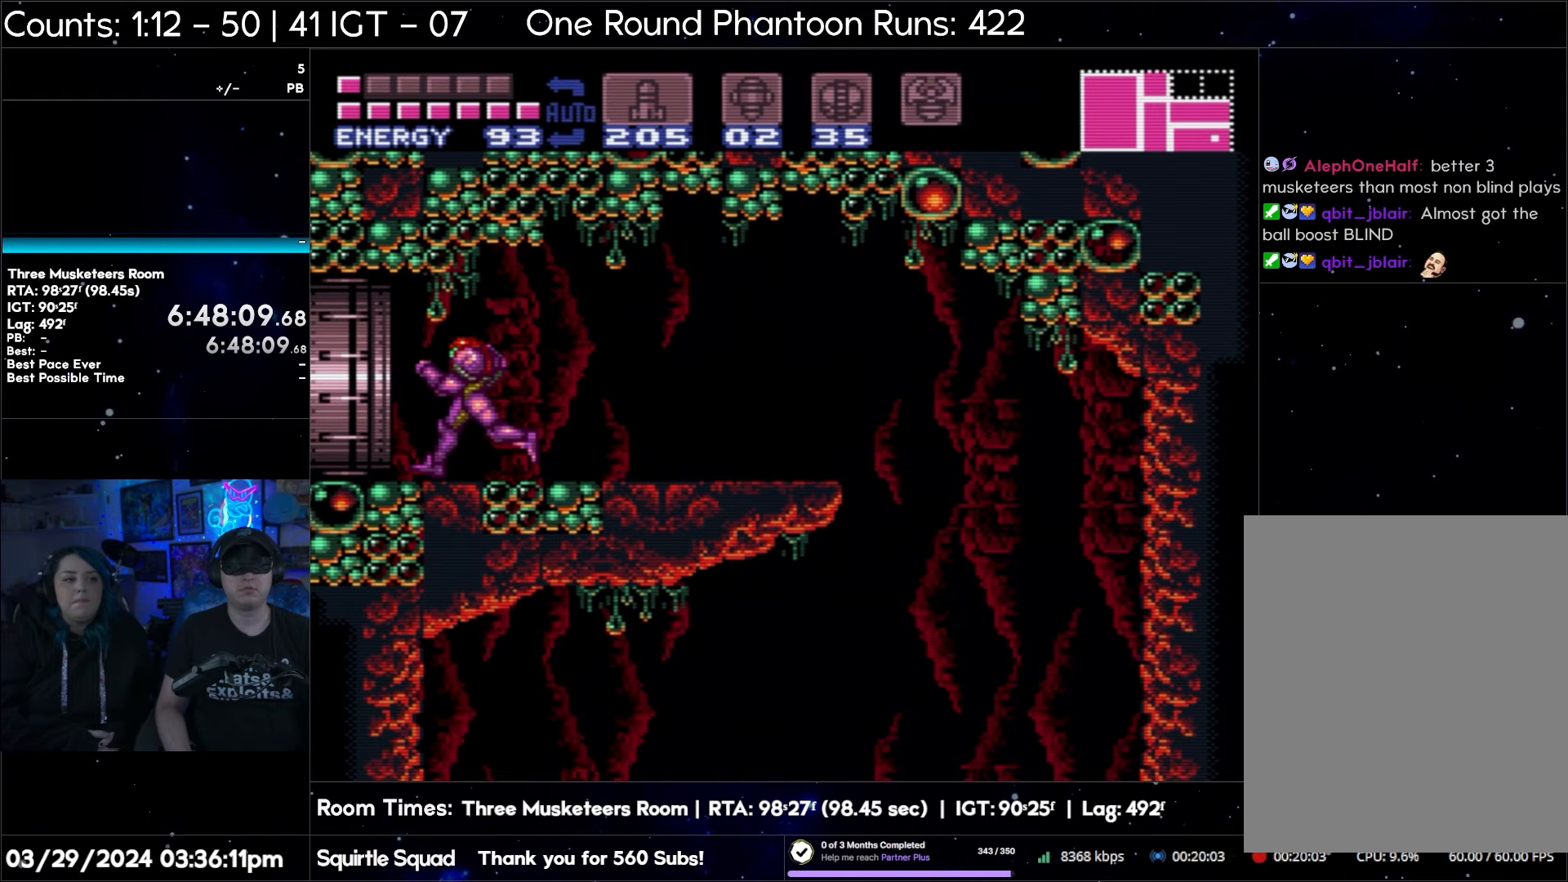
{"buttons": ["DPAD_LEFT"], "events": []}
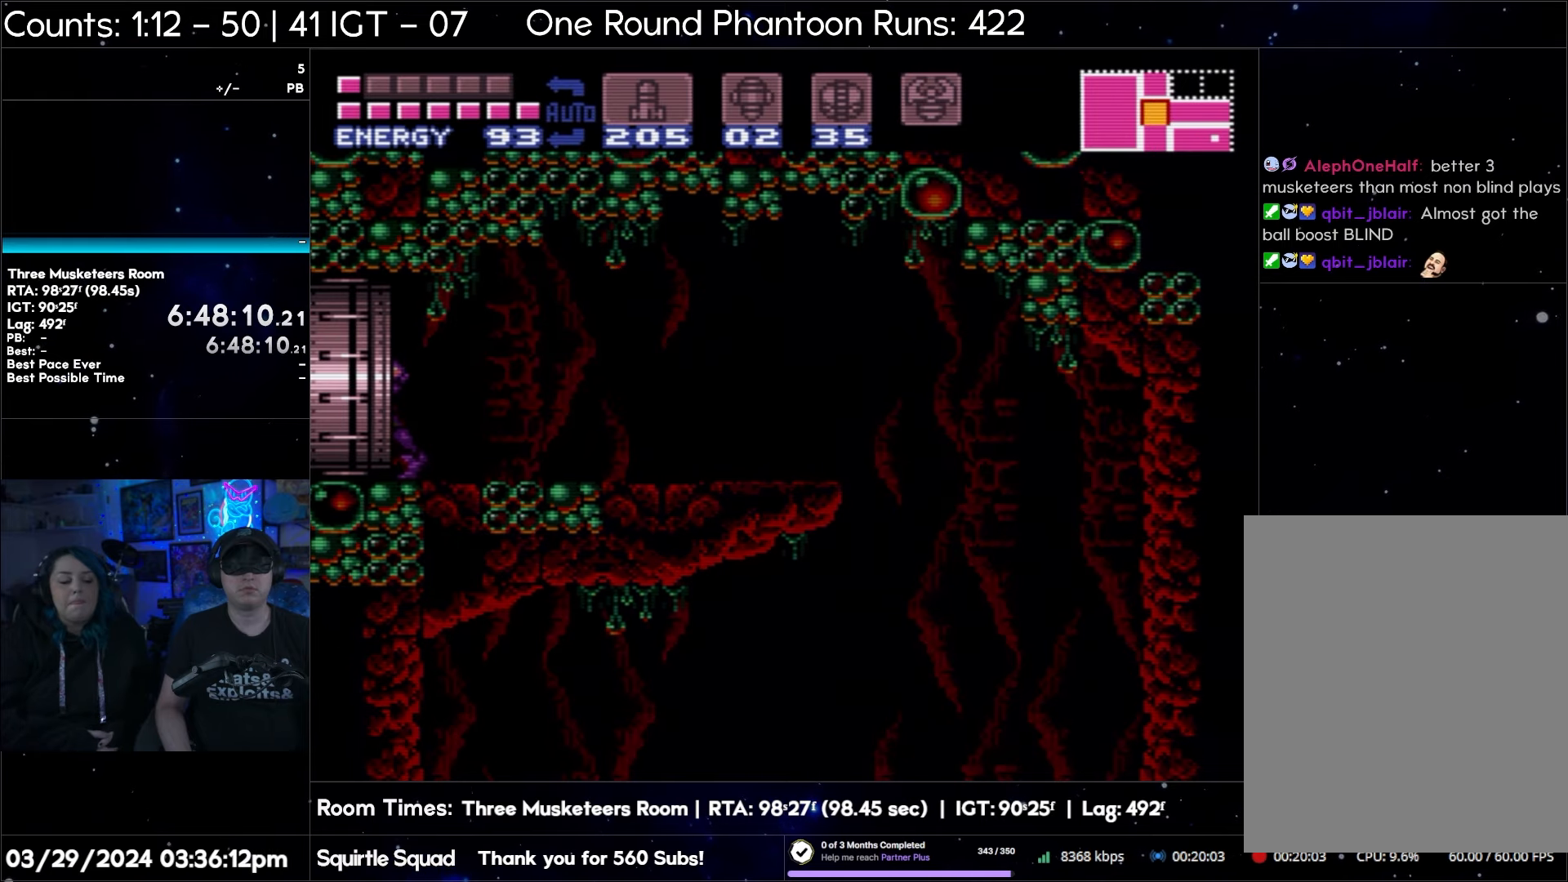
{"buttons": ["DPAD_LEFT"], "events": []}
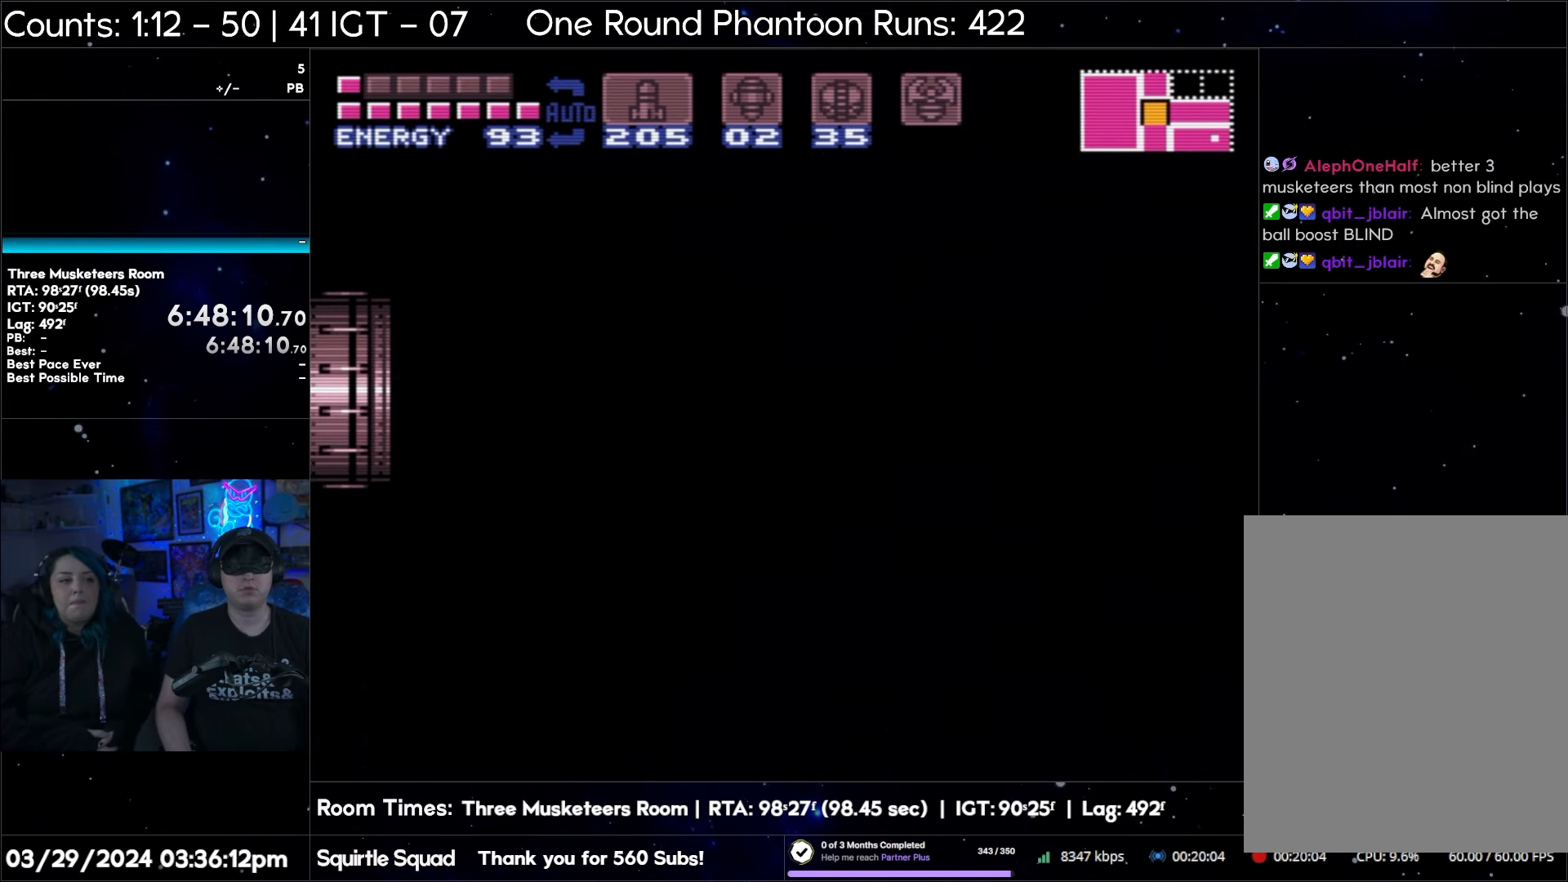
{"buttons": ["DPAD_LEFT"], "events": []}
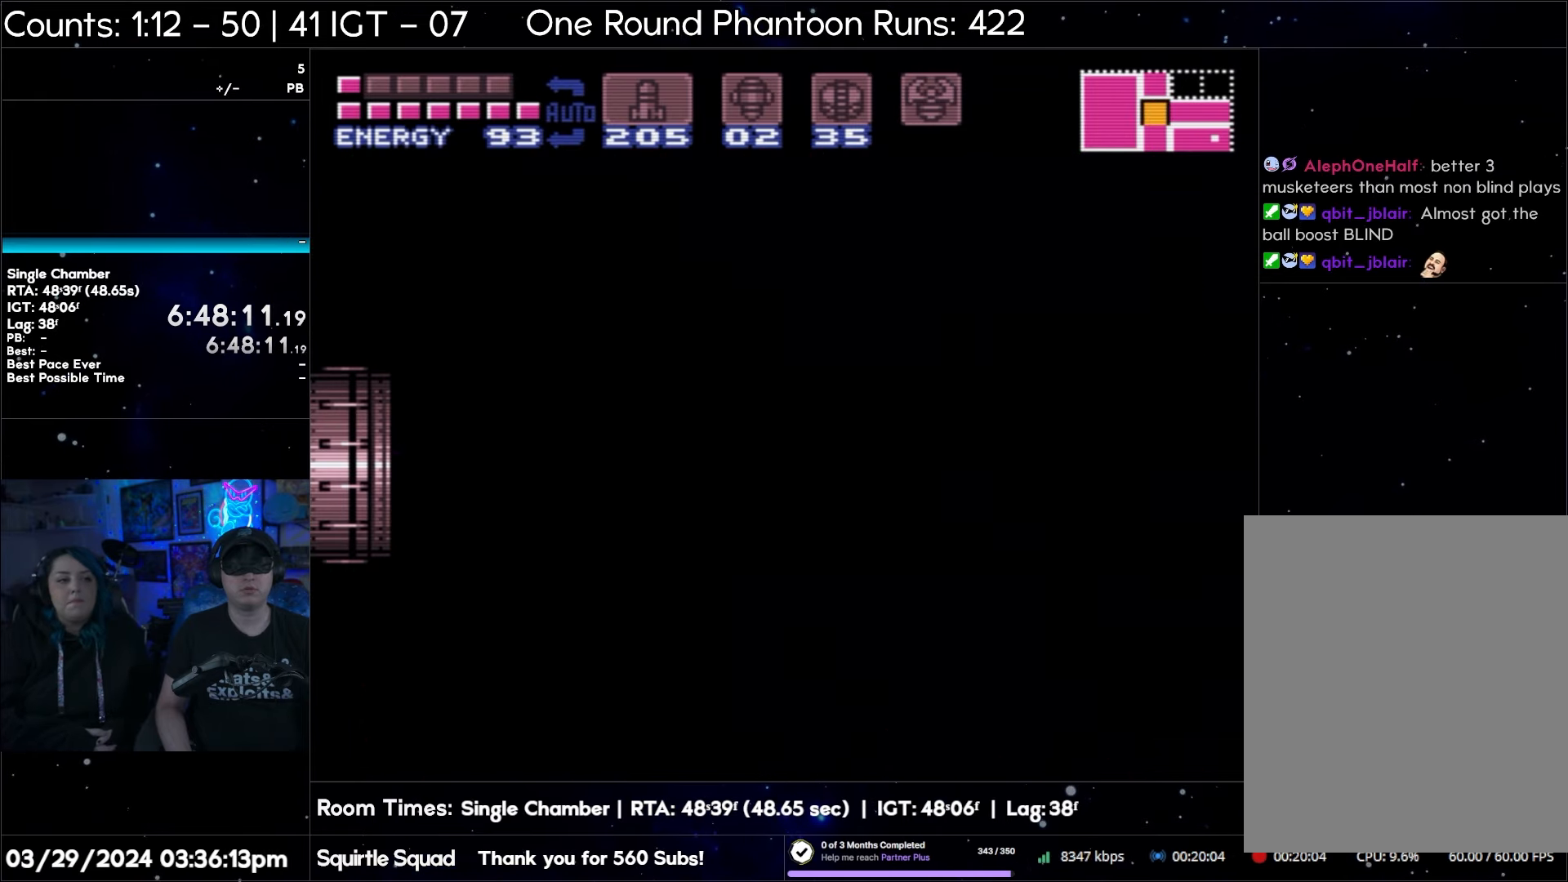
{"buttons": [], "events": [[83, "DPAD_LEFT", "up"], [150, "DPAD_LEFT", "down"], [417, "DPAD_LEFT", "up"]]}
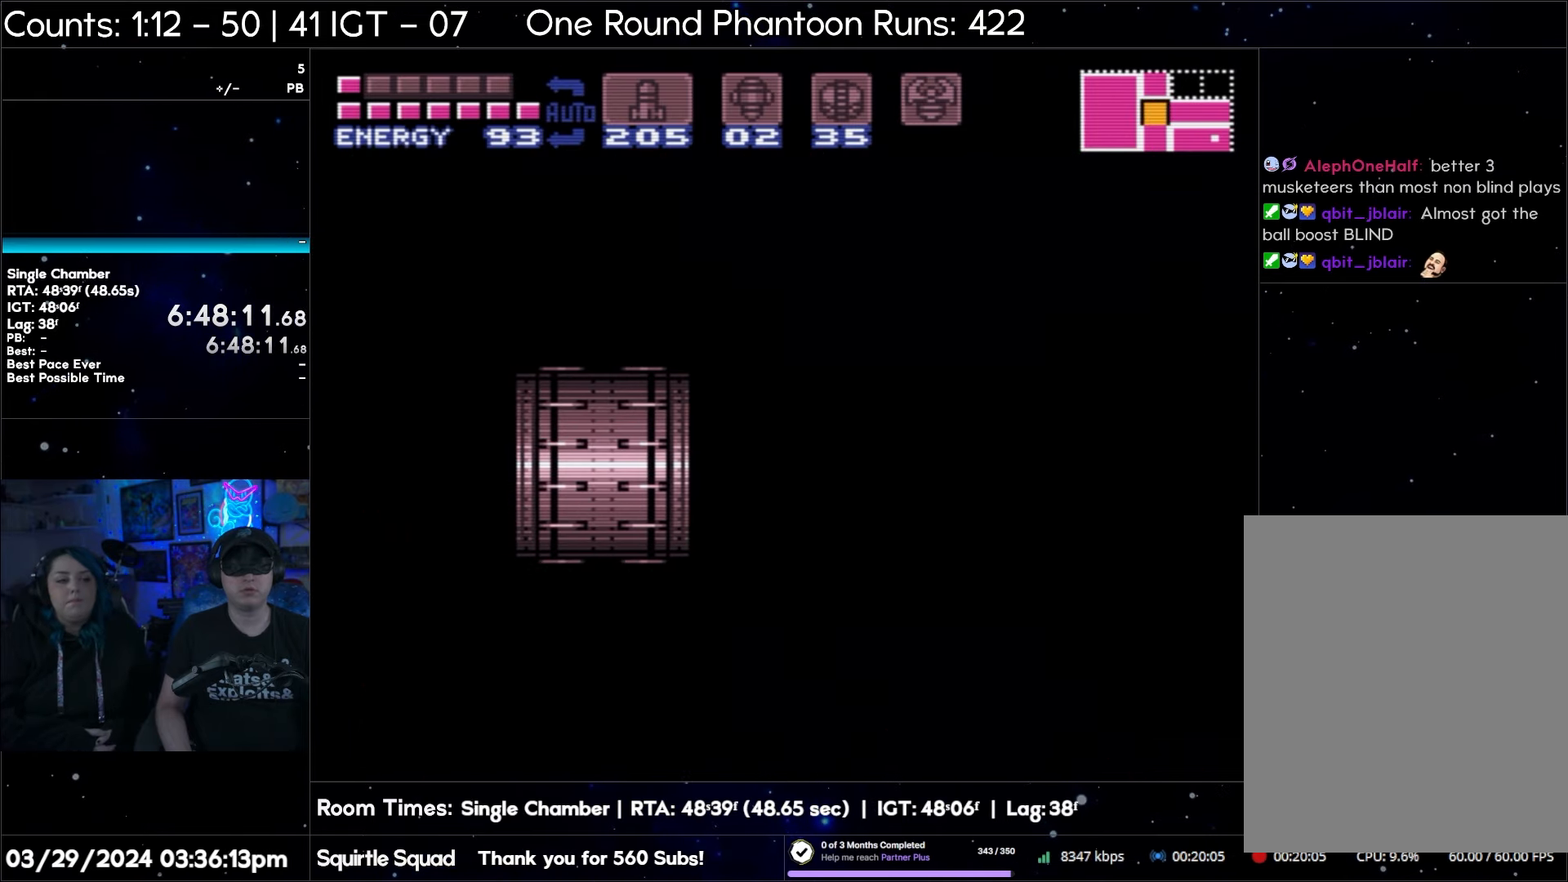
{"buttons": [], "events": []}
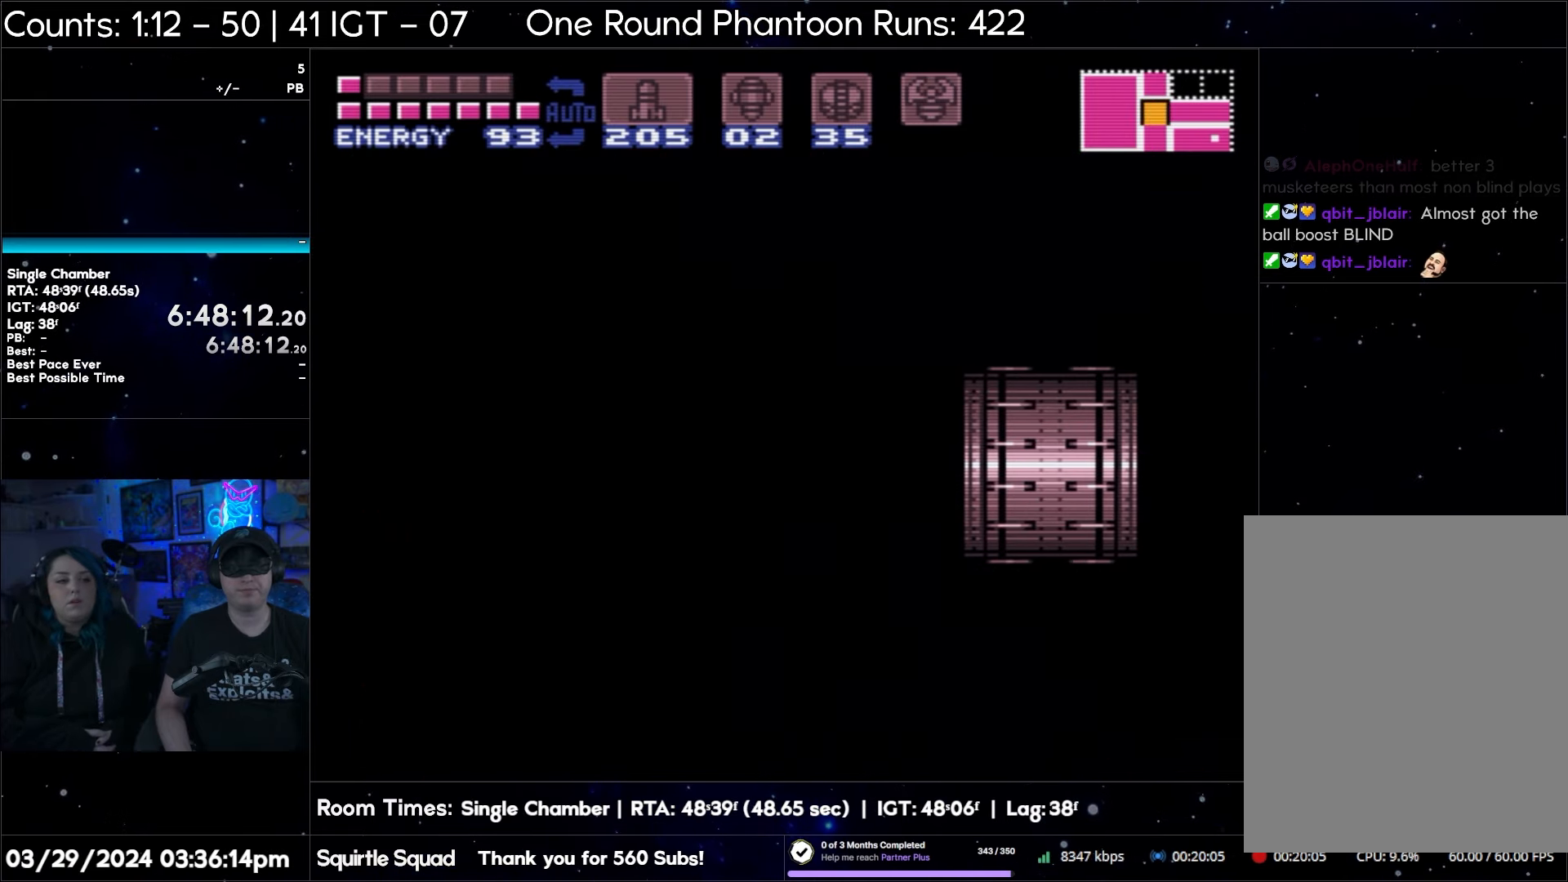
{"buttons": [], "events": []}
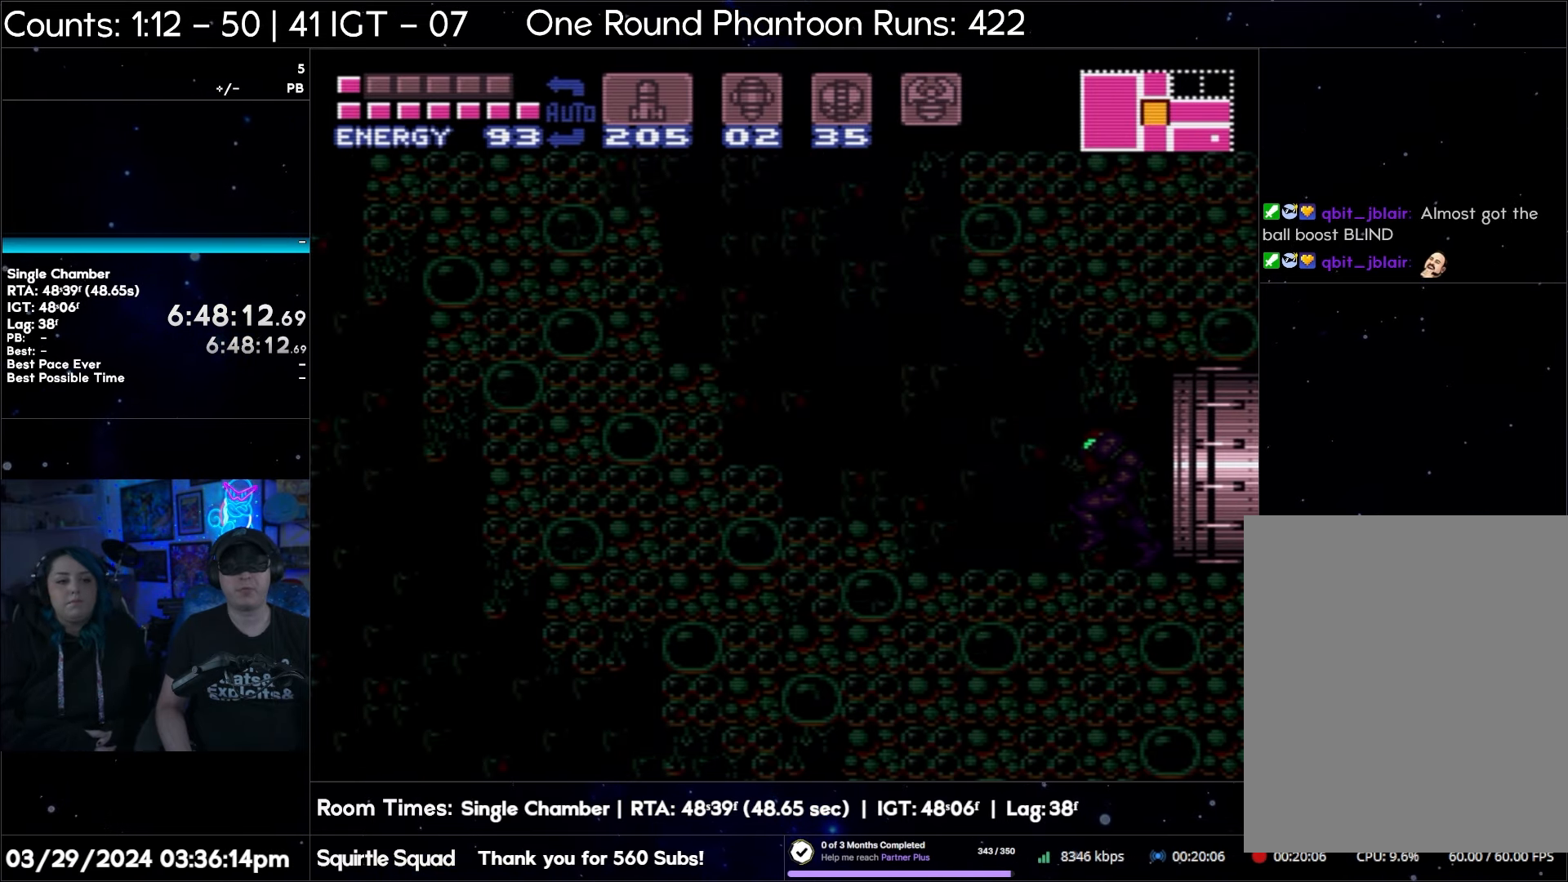
{"buttons": [], "events": []}
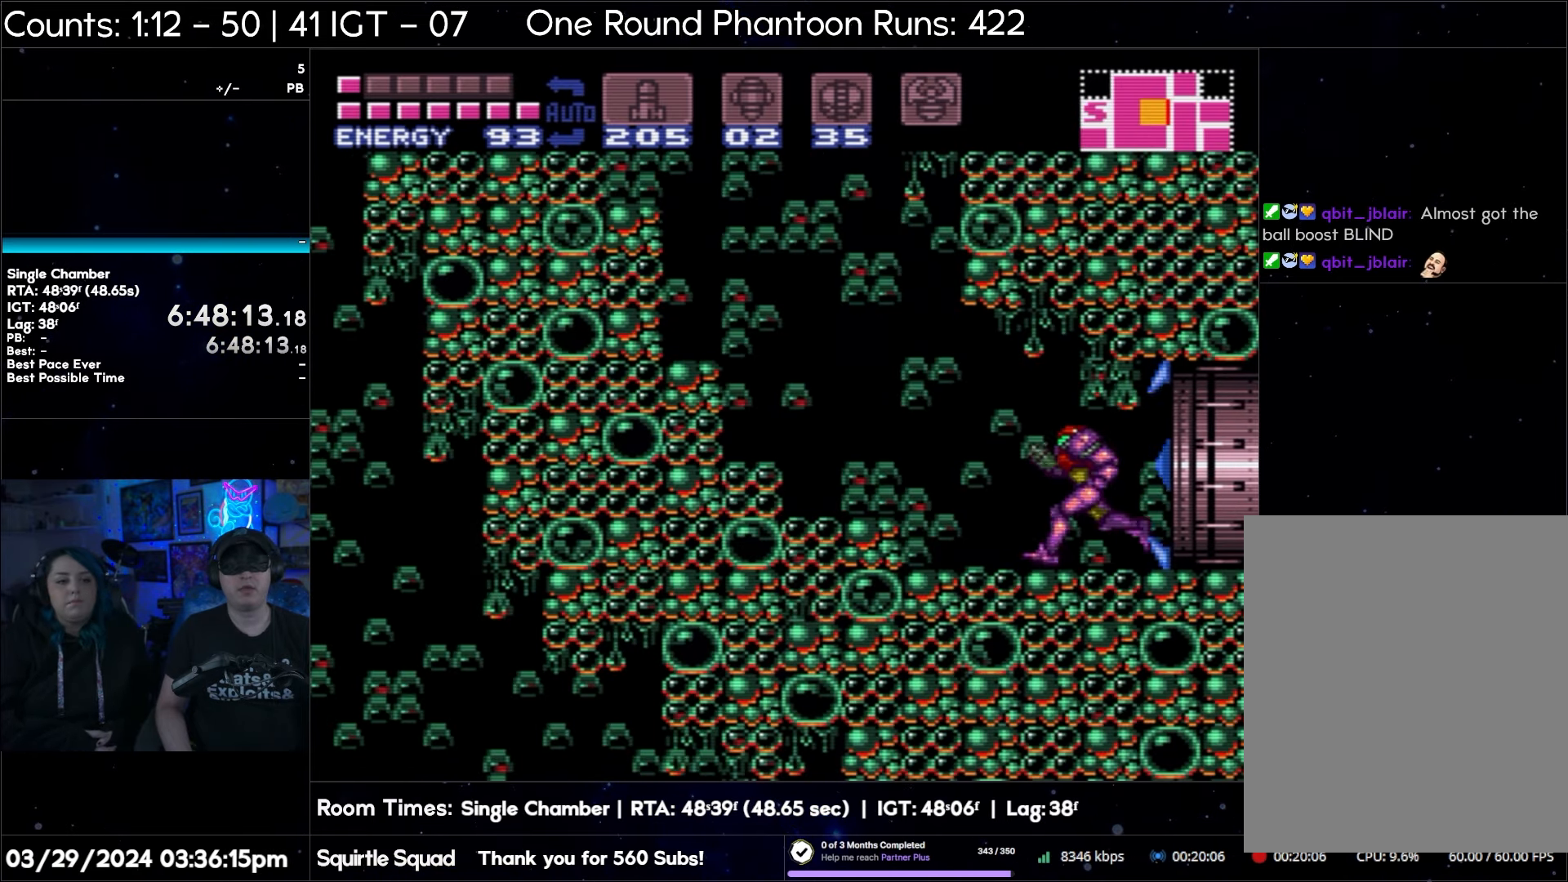
{"buttons": [], "events": []}
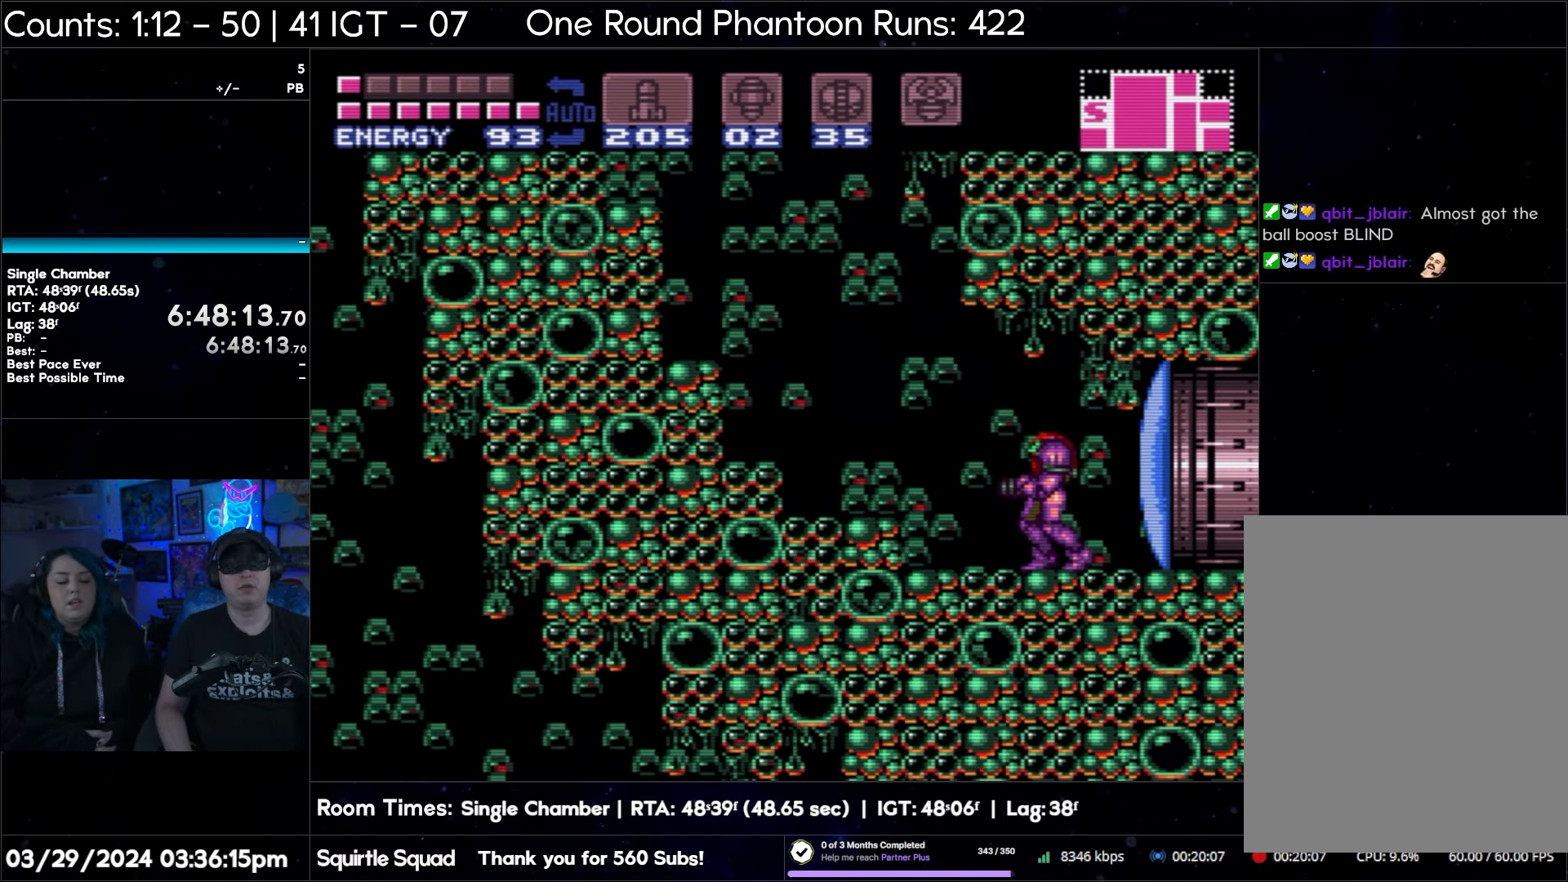
{"buttons": ["R1", "DPAD_LEFT"], "events": [[200, "DPAD_LEFT", "down"], [233, "R1", "down"]]}
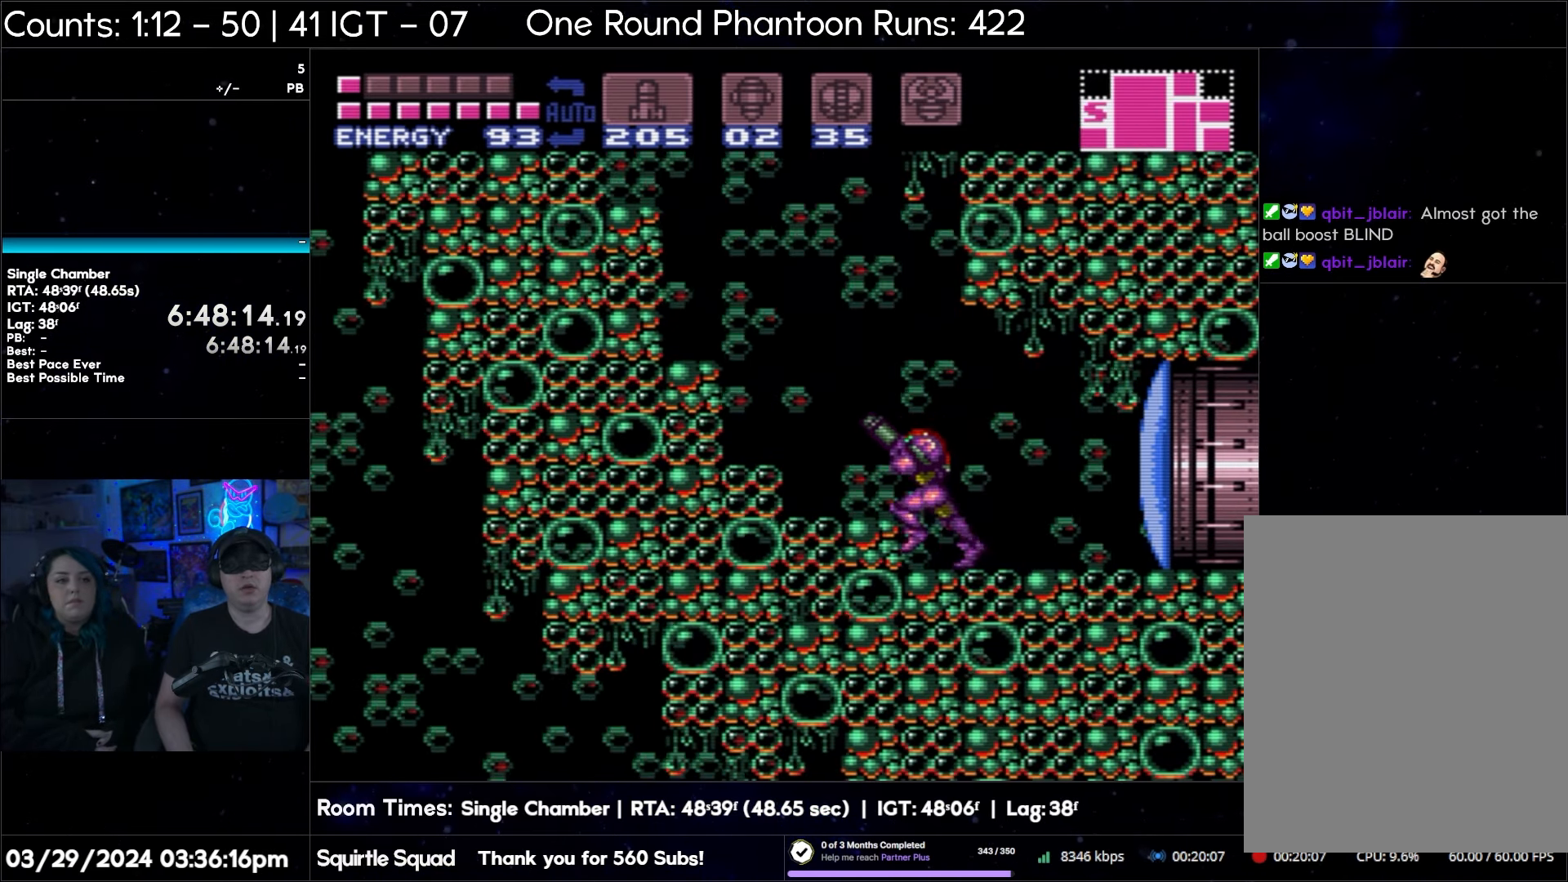
{"buttons": ["R1", "DPAD_LEFT"], "events": []}
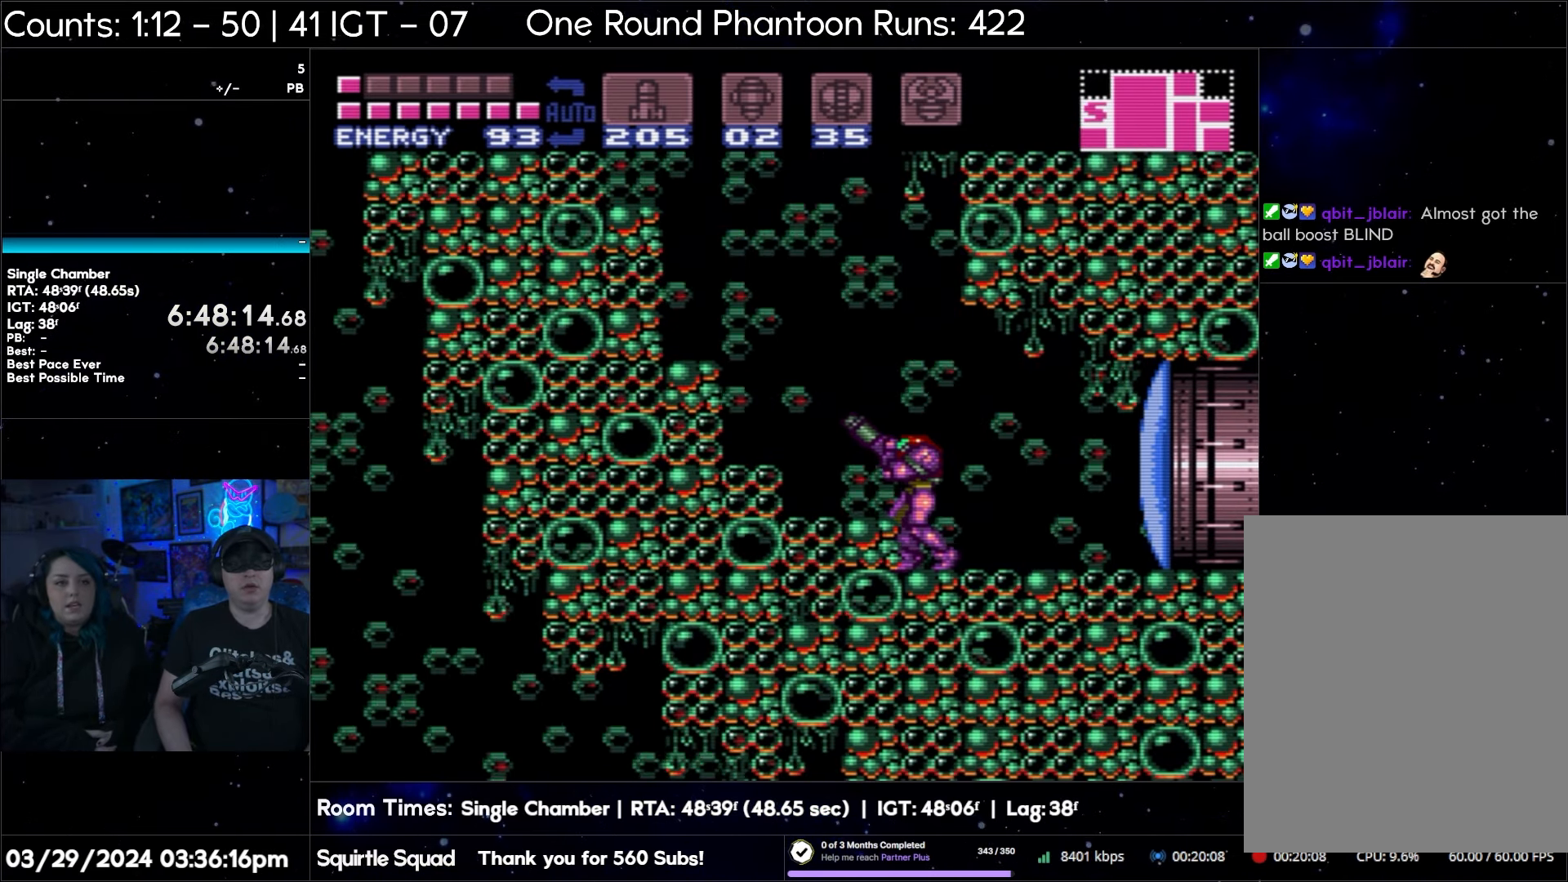
{"buttons": ["B", "R1"], "events": [[250, "DPAD_LEFT", "up"], [367, "B", "down"]]}
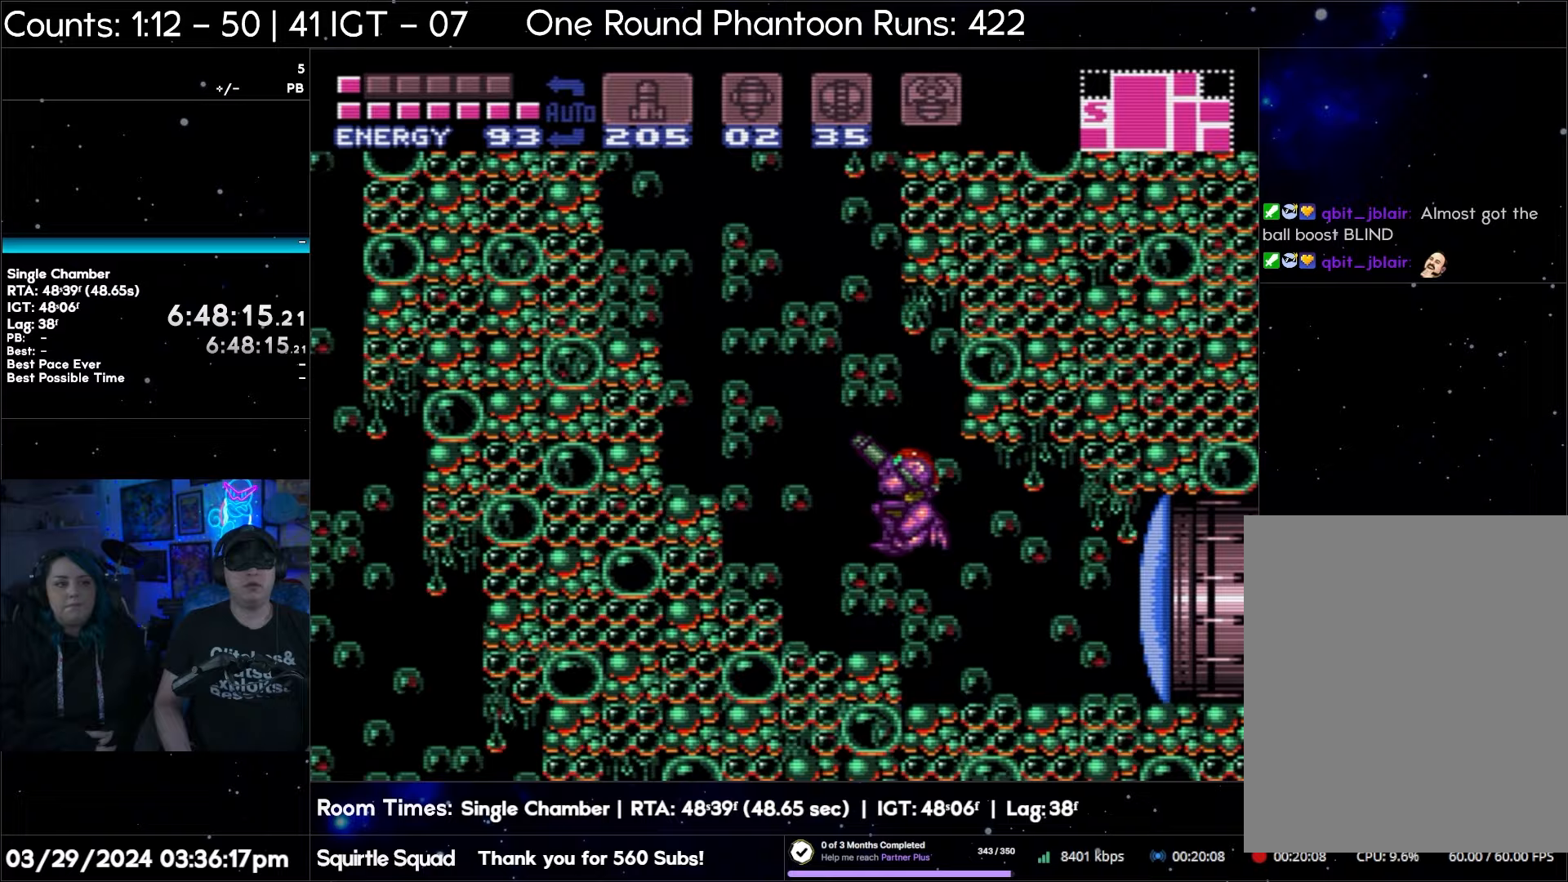
{"buttons": ["Y", "R1", "DPAD_LEFT"], "events": [[17, "DPAD_LEFT", "down"], [117, "Y", "down"], [283, "Y", "up"], [367, "Y", "down"], [433, "B", "up"]]}